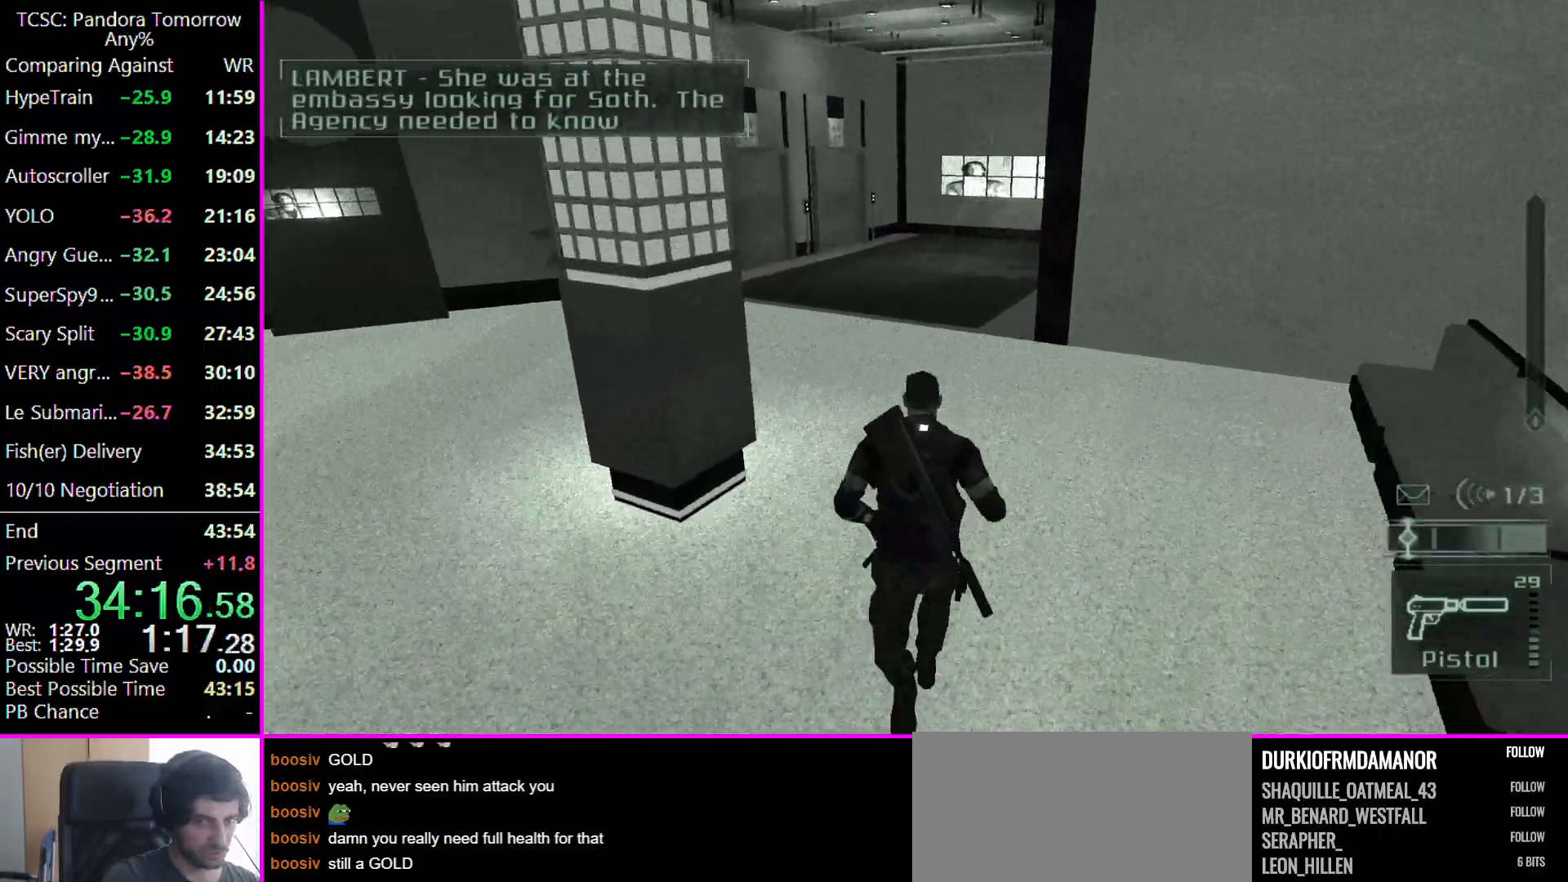
Gameplay with keyboard and mouse; each line is a JSON object with the keys held at the frame after it. "events" lists presses ("down") and releases ("up") of "1", "2", "3", "4", "5", "a", "alt", "c", "caps_lock", "ctrl", "d", "e", "f", "g", "q", "r", "s", "shift", "space", "t", "tab", "v", "w", "x" and "z" between this image and that frame as [ms after this image, input, new state], when the widget could be followed in between. No other keys are recorded. Mouse buttons are not recorded. Not read: mouse_move other_keys.
{"keys": ["w"], "events": []}
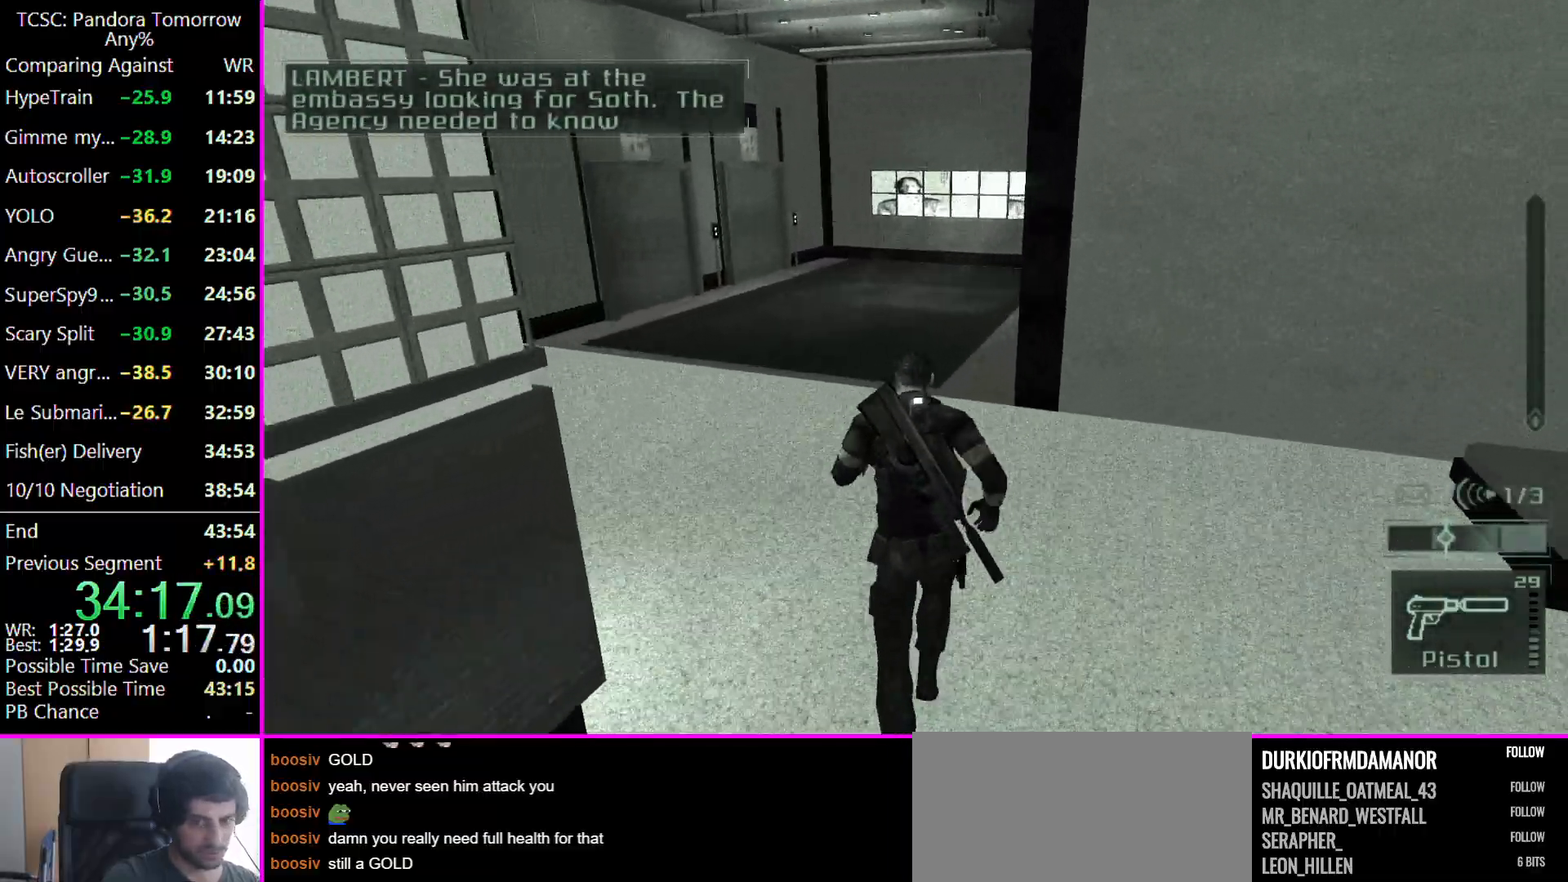
{"keys": ["w"], "events": []}
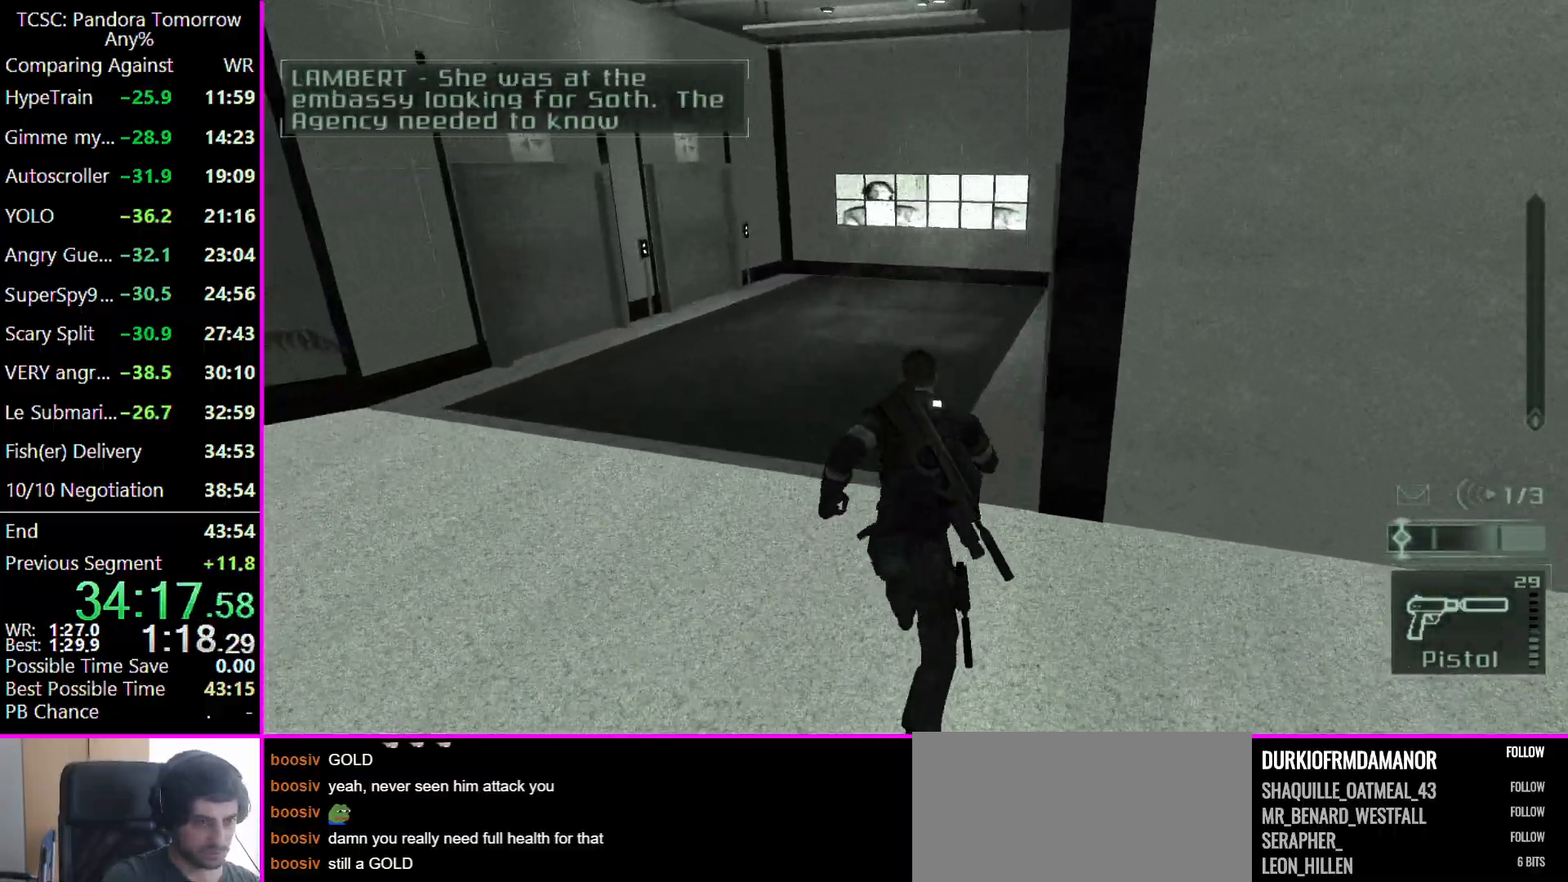
{"keys": ["w"], "events": []}
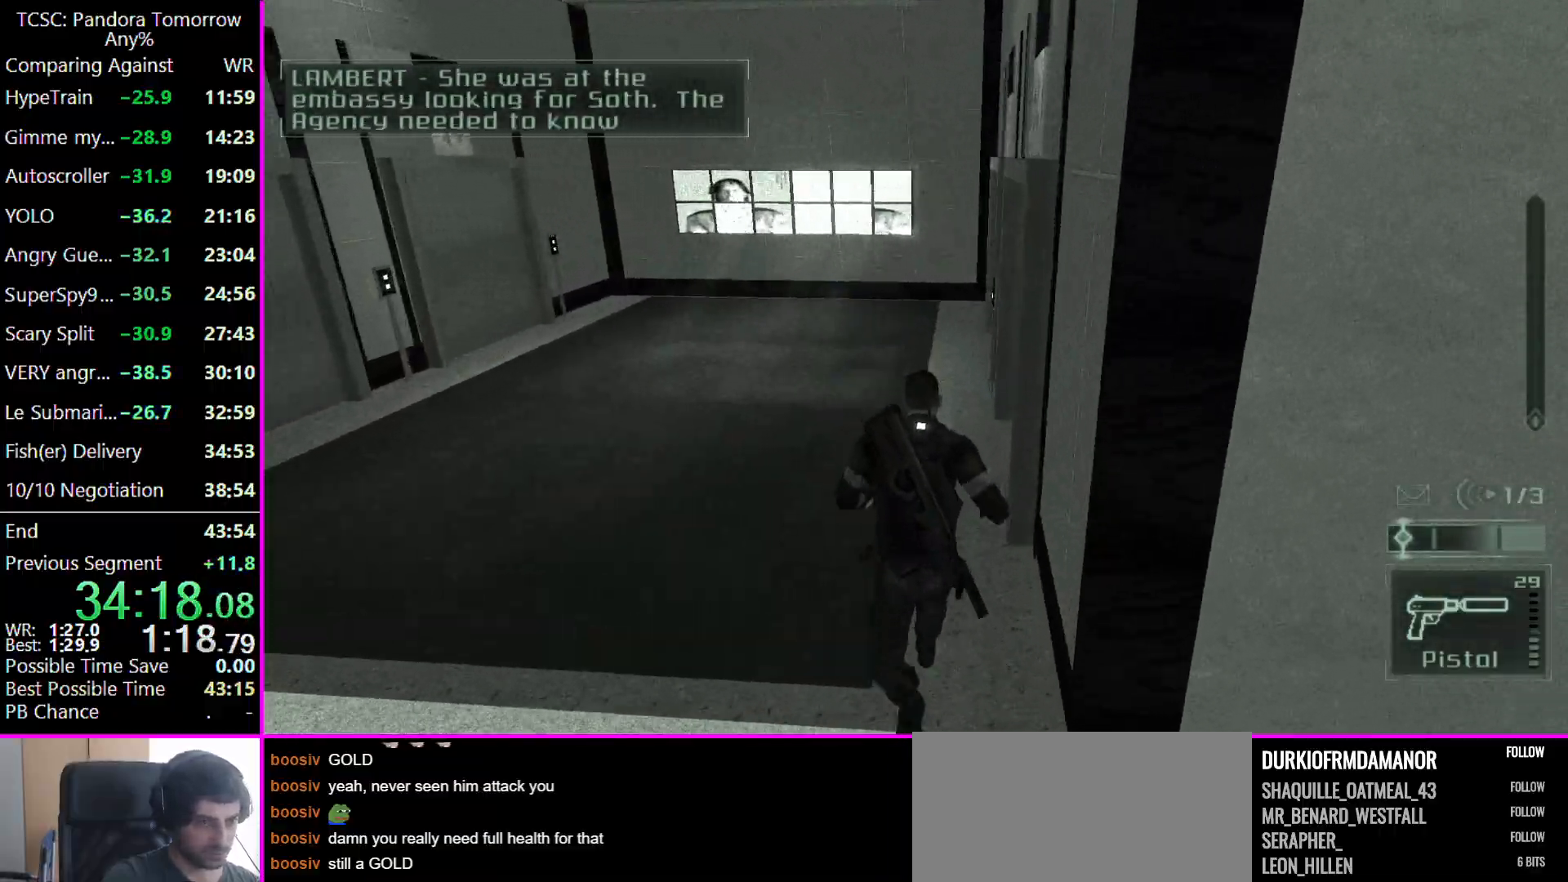
{"keys": ["w"], "events": []}
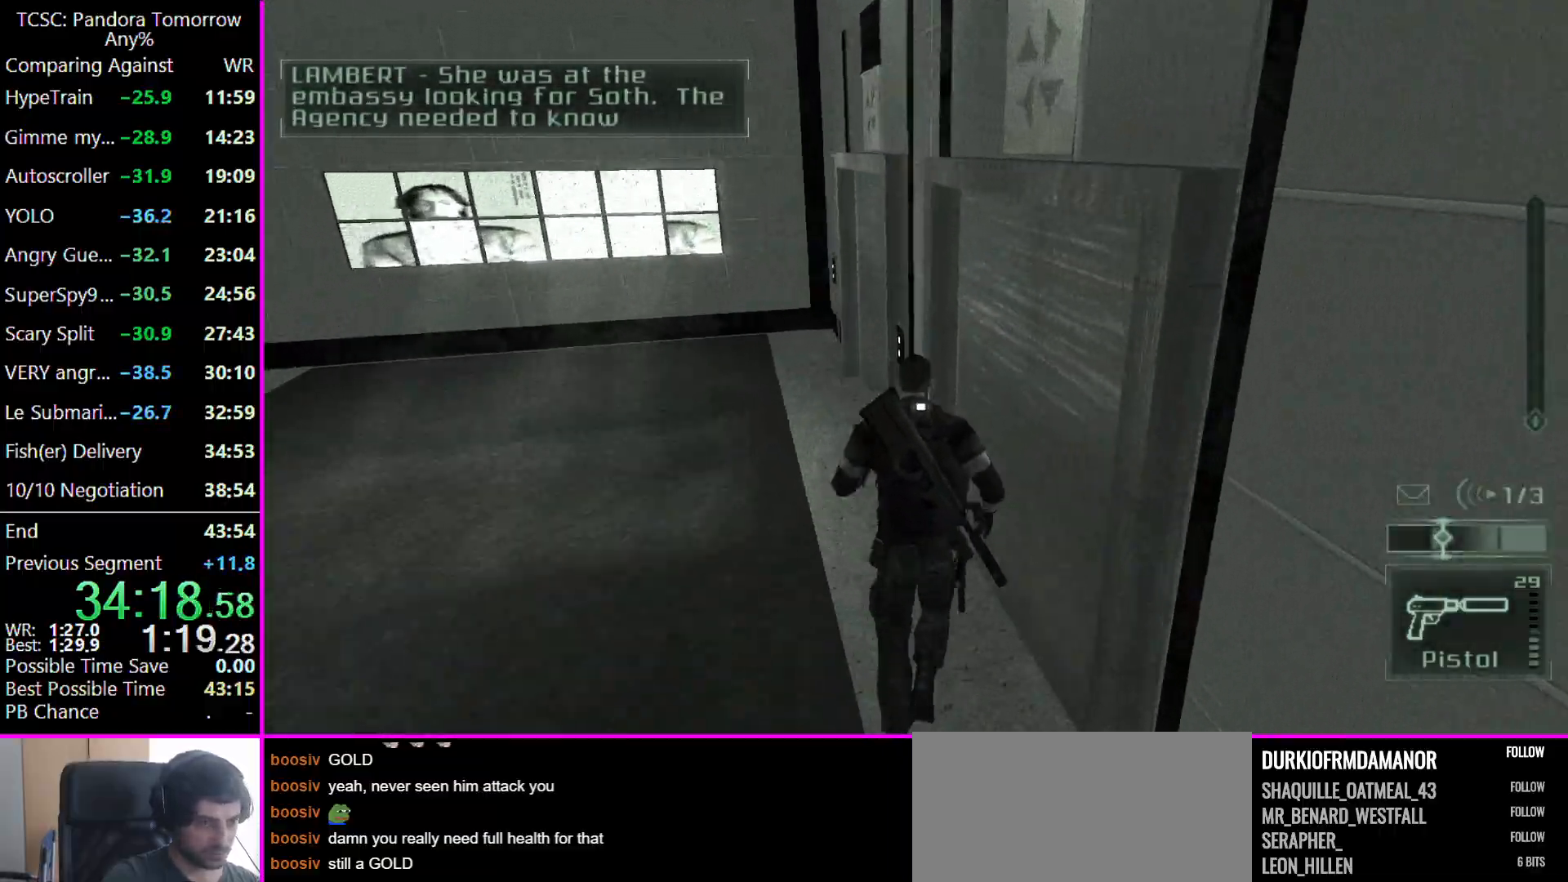
{"keys": ["d"], "events": [[233, "w", "up"], [467, "d", "down"]]}
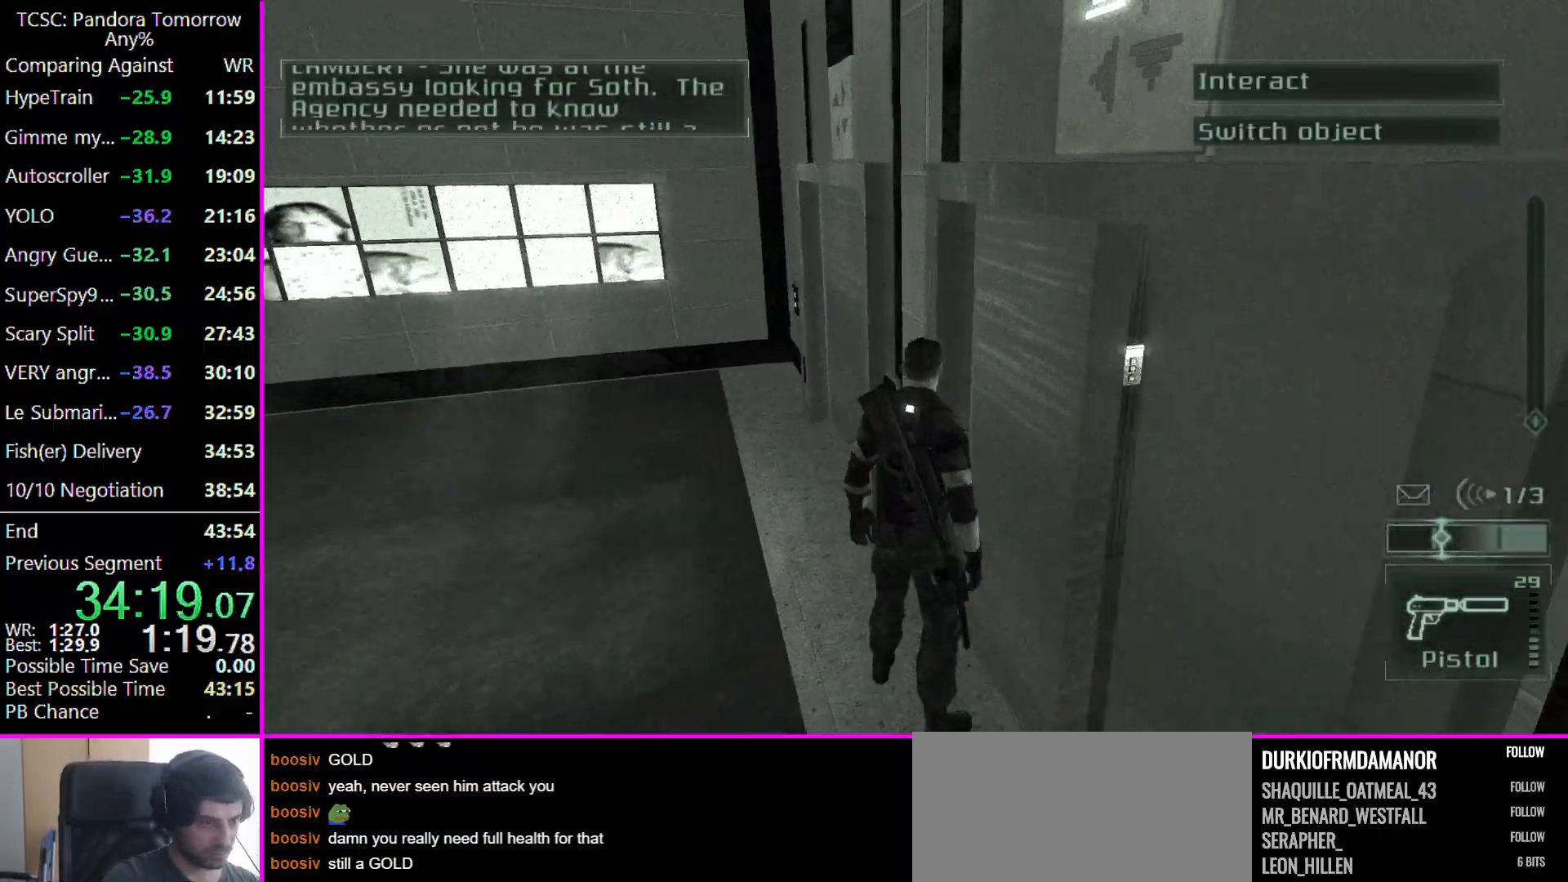
{"keys": ["d", "w"], "events": [[433, "w", "down"]]}
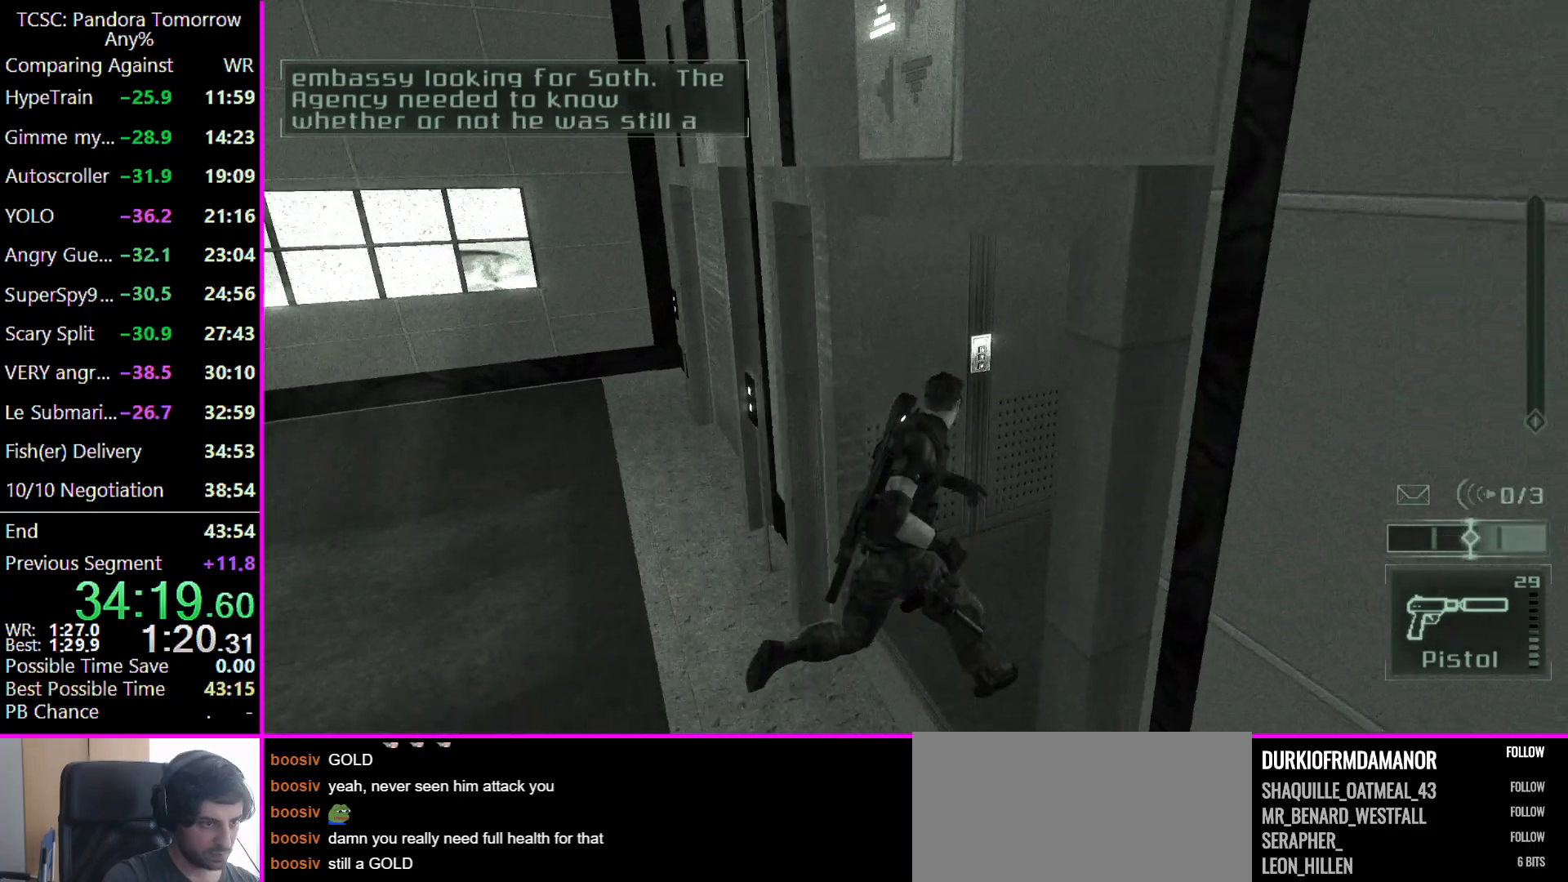
{"keys": [], "events": [[133, "d", "up"], [267, "w", "up"], [367, "space", "down"], [467, "space", "up"]]}
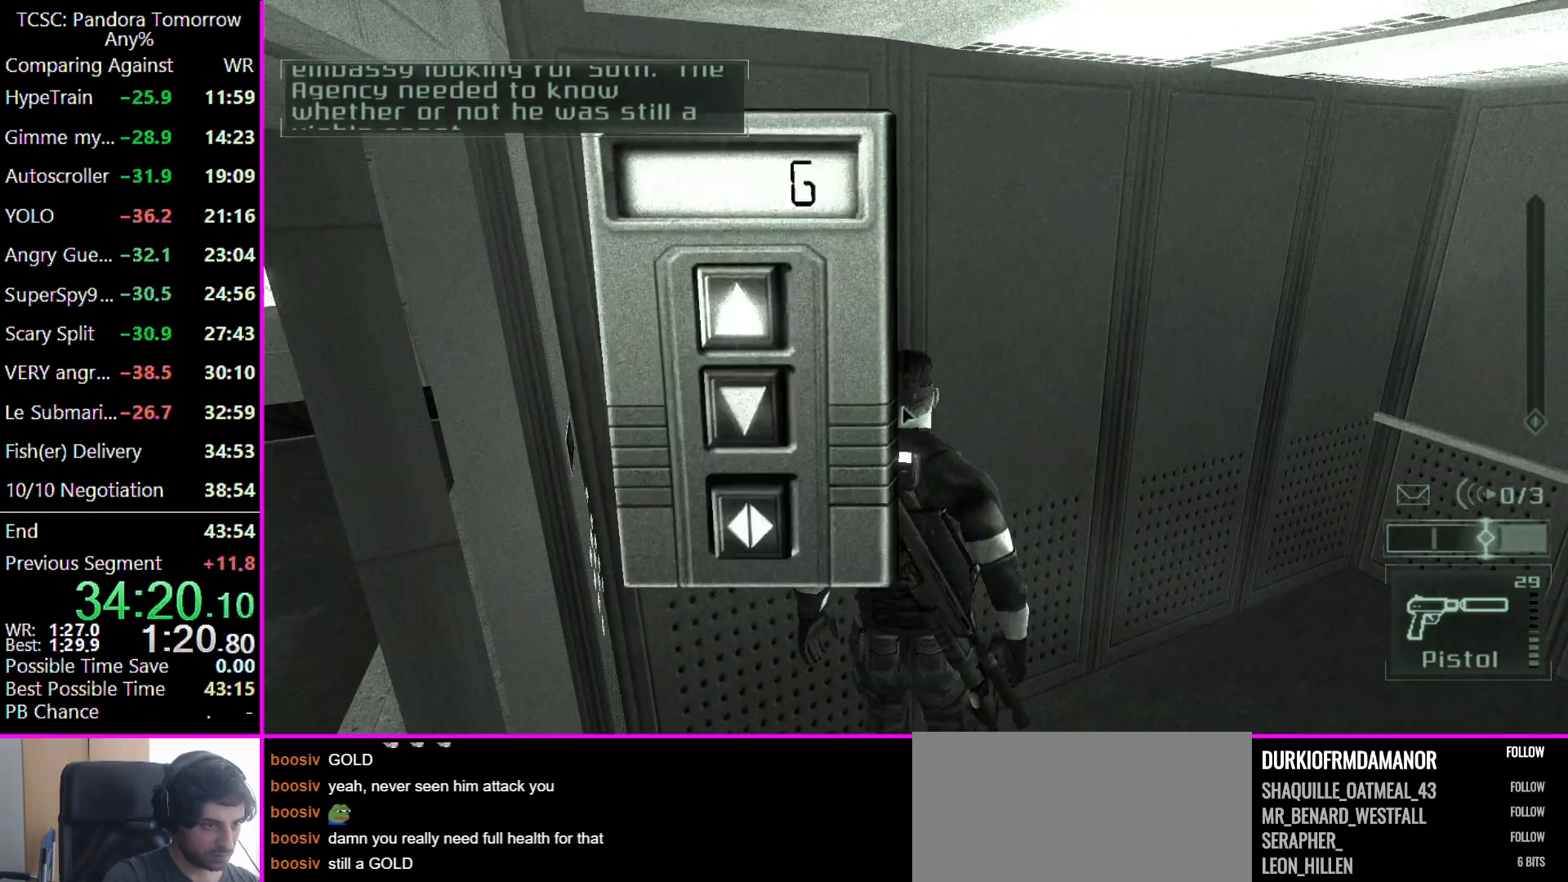
{"keys": ["d"], "events": [[33, "space", "down"], [133, "space", "up"], [433, "d", "down"]]}
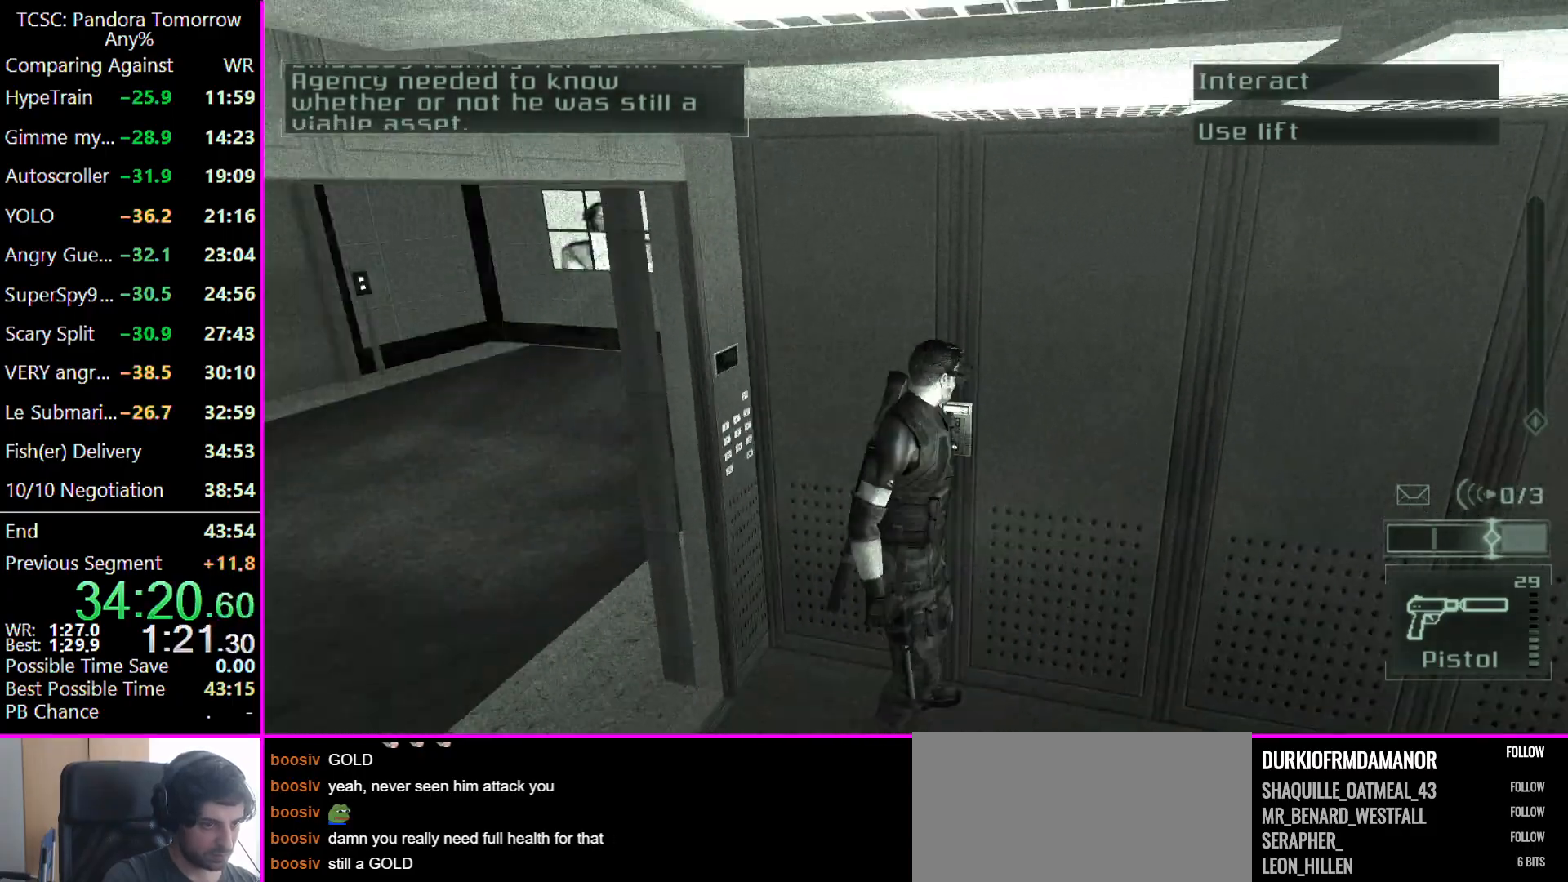
{"keys": ["s"], "events": [[67, "e", "down"], [133, "e", "up"], [267, "d", "up"], [267, "s", "down"], [433, "r", "down"], [500, "r", "up"]]}
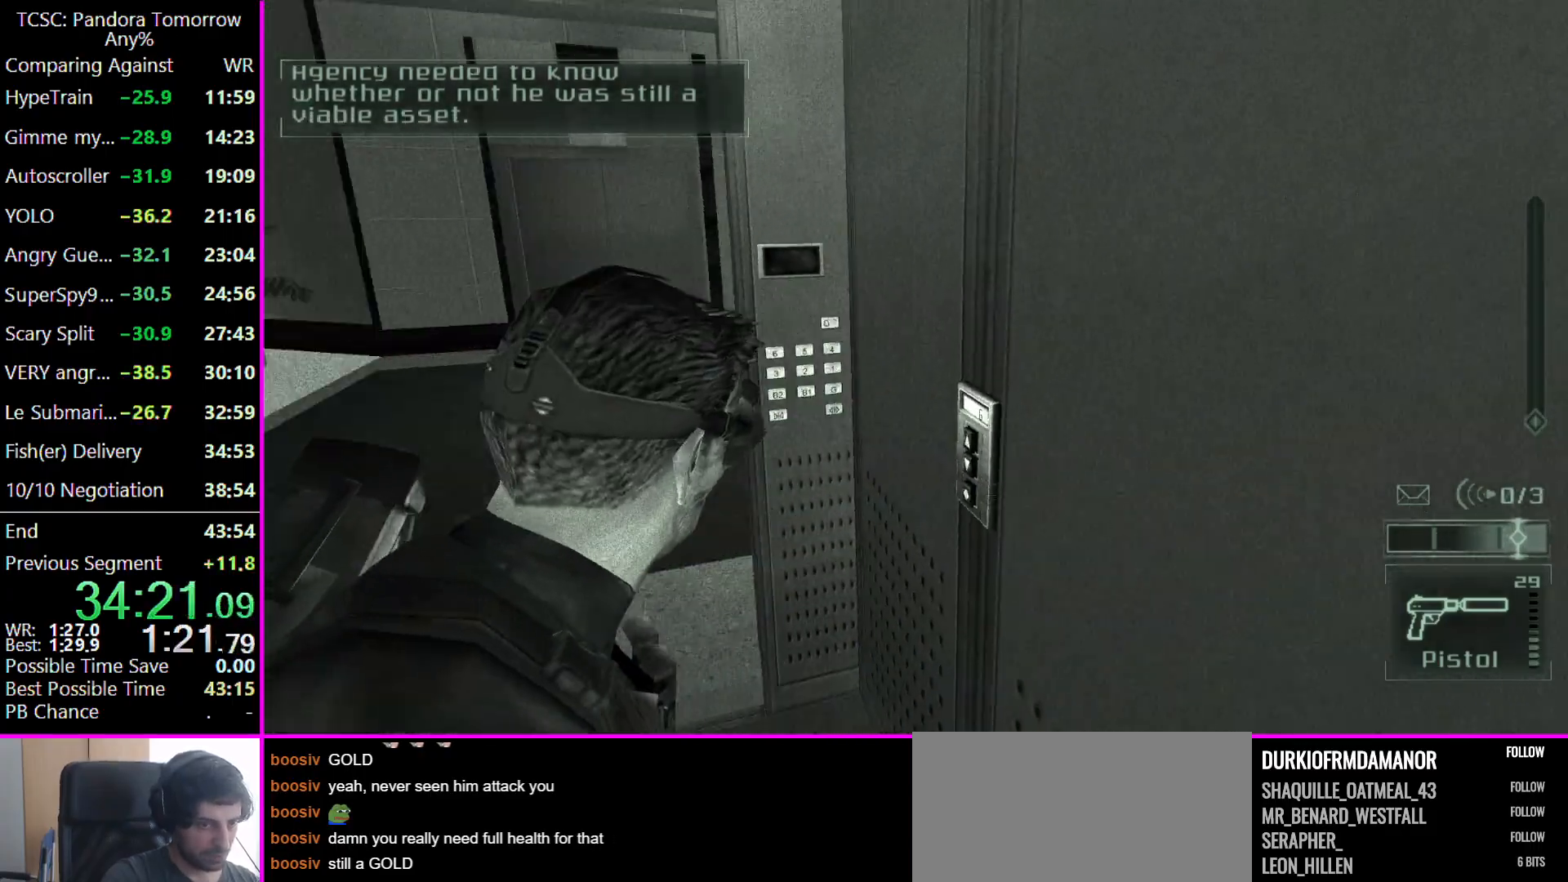
{"keys": ["a", "s"], "events": [[67, "r", "down"], [167, "r", "up"], [267, "r", "down"], [333, "r", "up"], [400, "r", "down"], [500, "a", "down"], [500, "r", "up"]]}
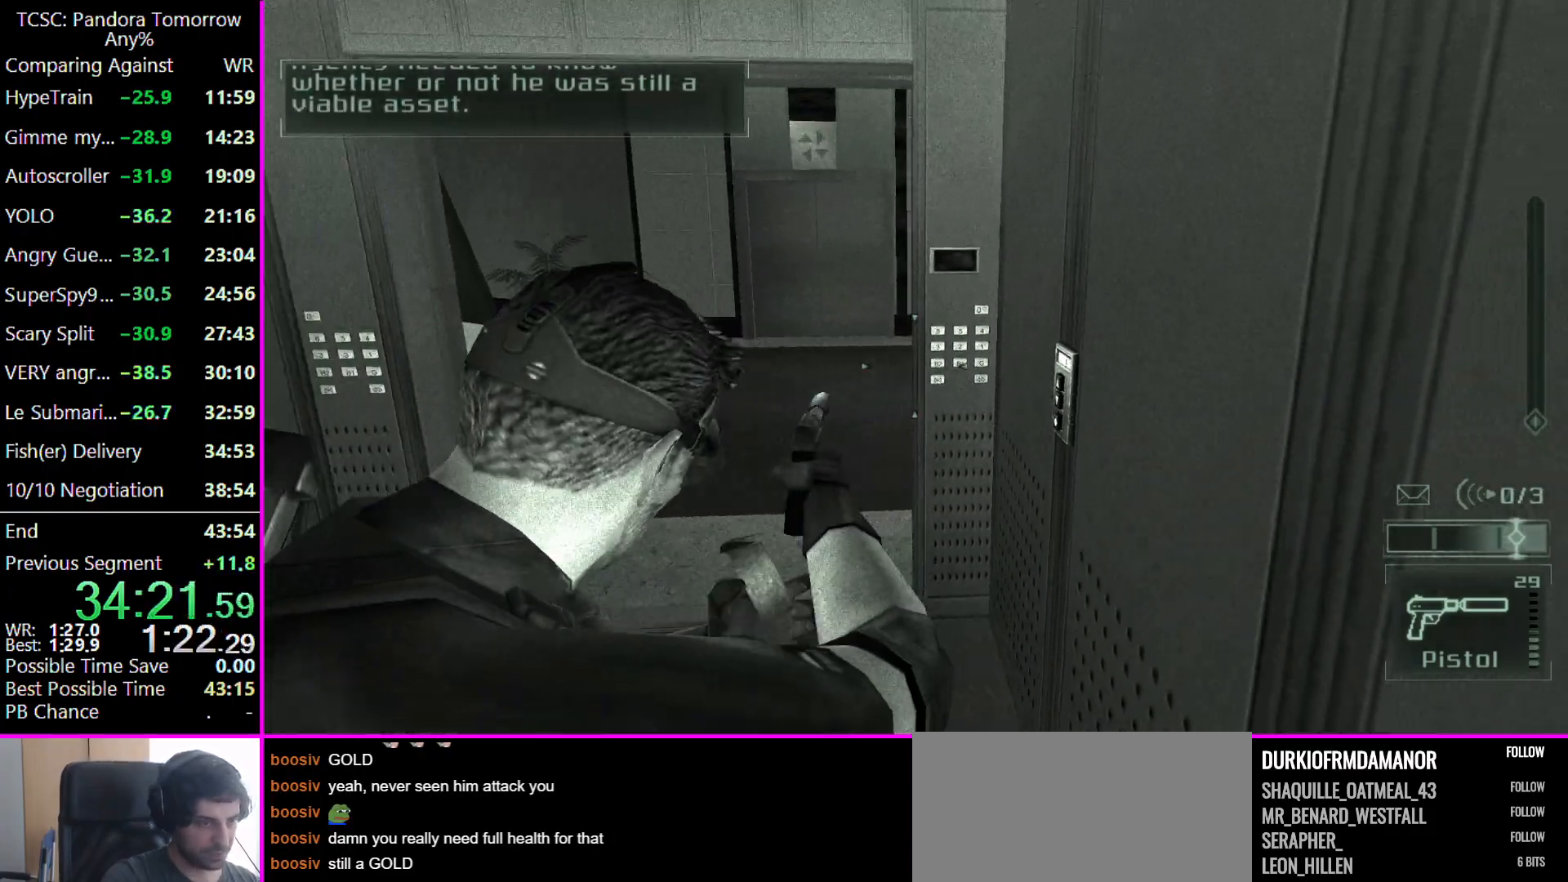
{"keys": [], "events": [[233, "s", "up"], [333, "a", "up"]]}
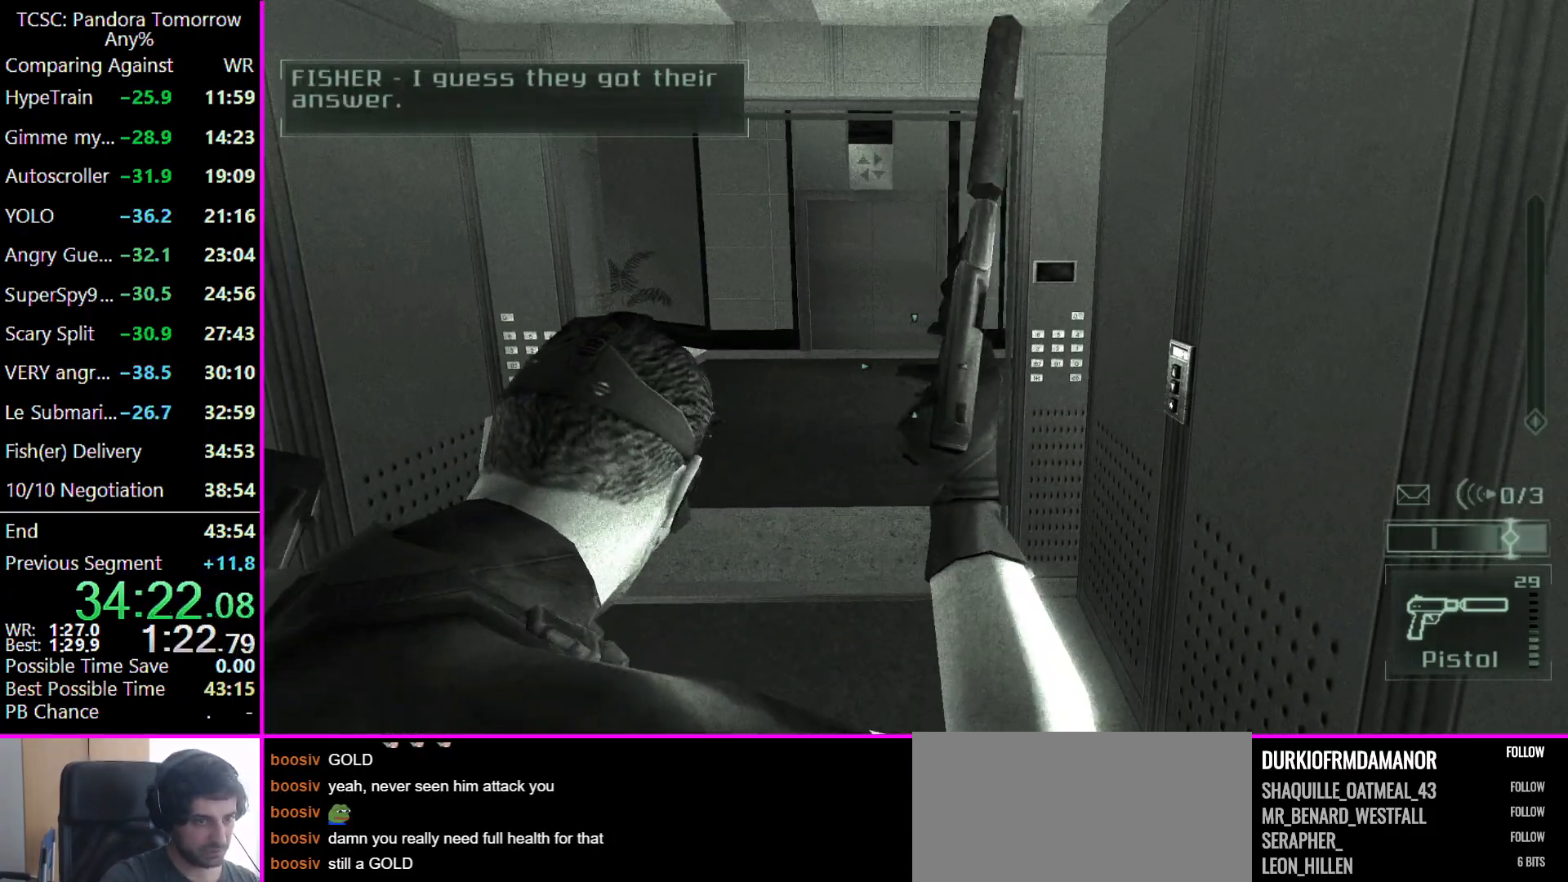
{"keys": [], "events": [[33, "w", "down"], [167, "a", "down"], [300, "a", "up"], [333, "w", "up"]]}
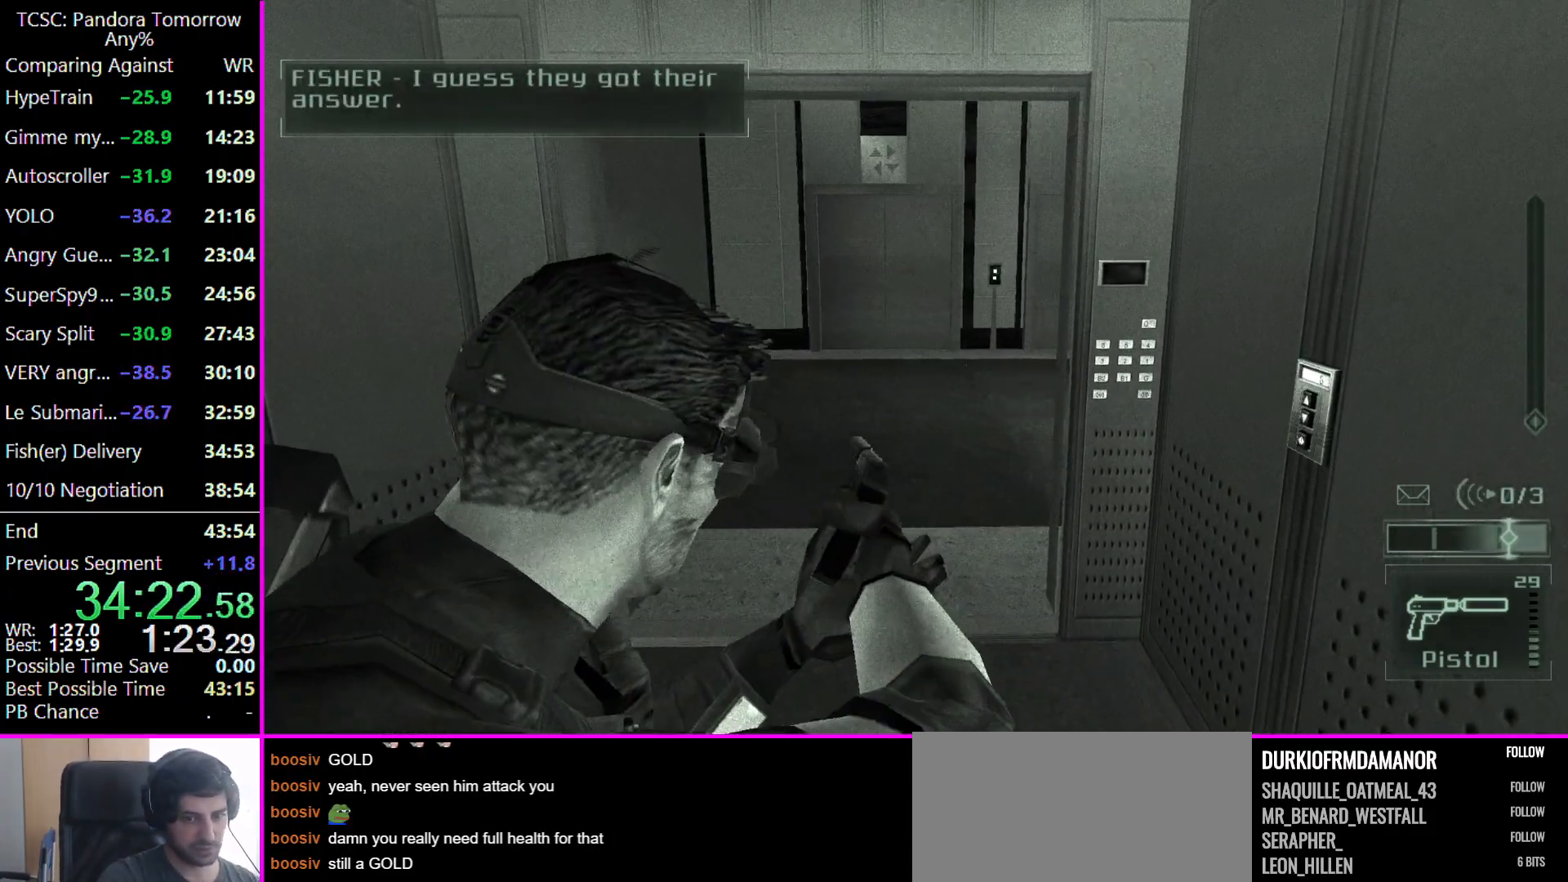
{"keys": [], "events": [[167, "w", "down"], [400, "w", "up"]]}
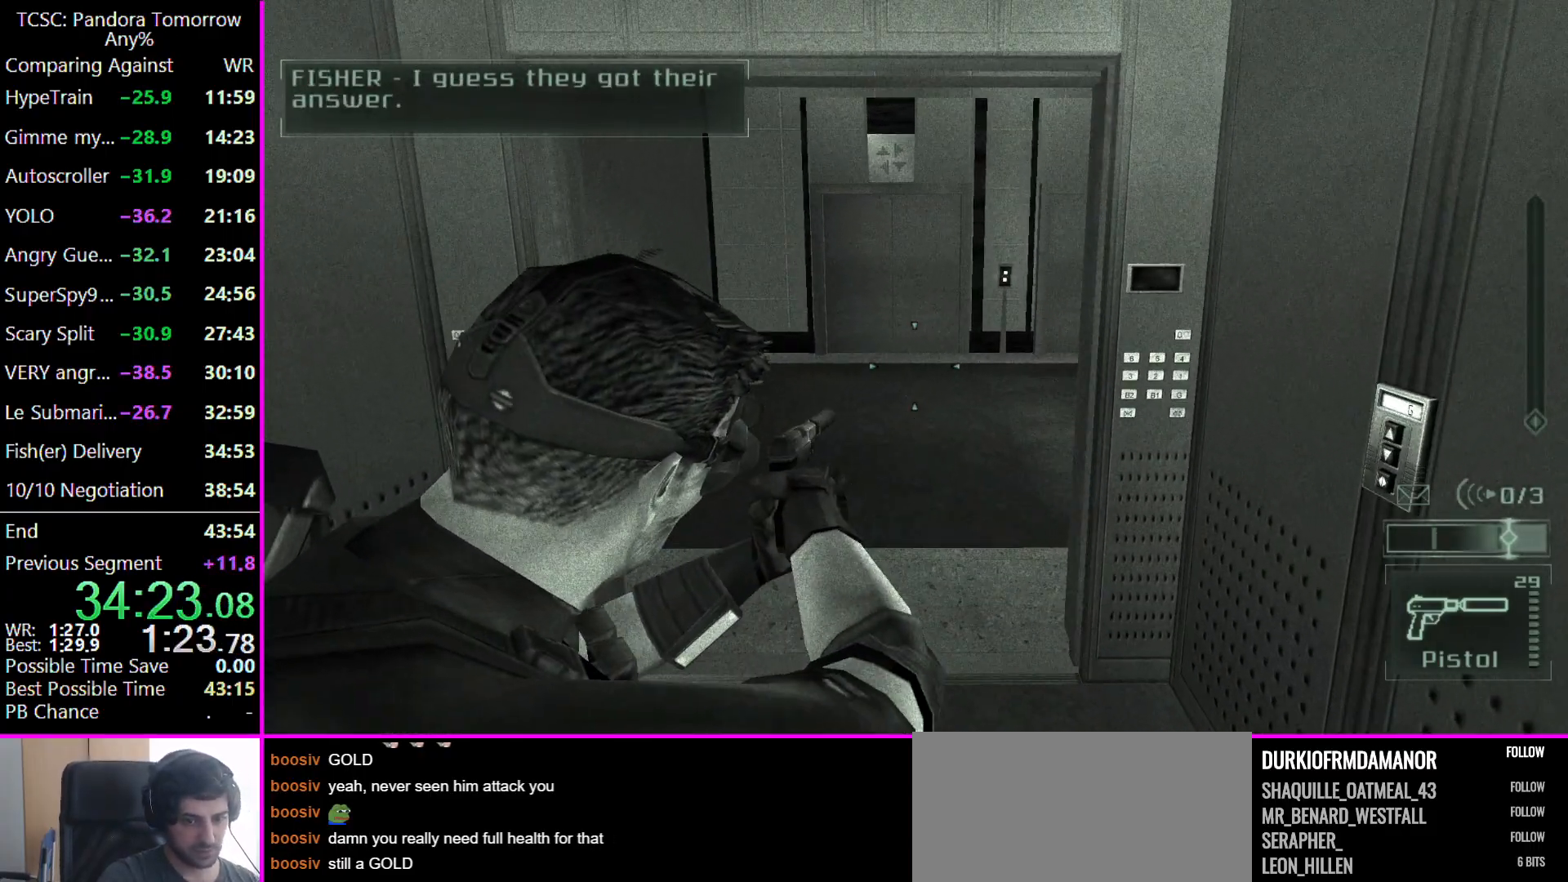
{"keys": [], "events": [[133, "e", "down"], [233, "e", "up"], [367, "w", "down"], [467, "w", "up"]]}
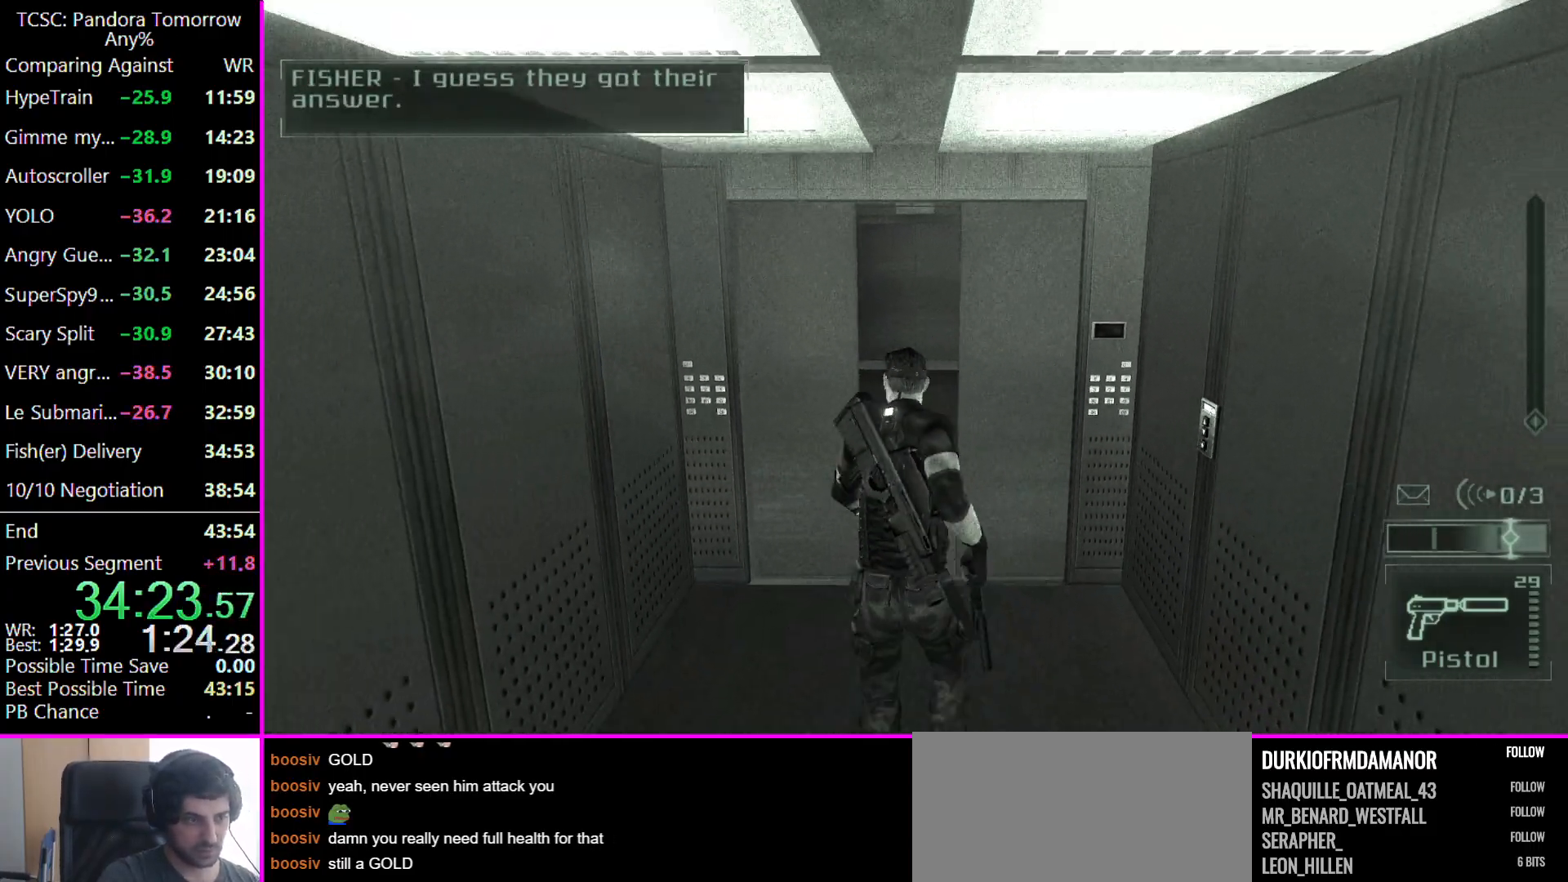
{"keys": [], "events": []}
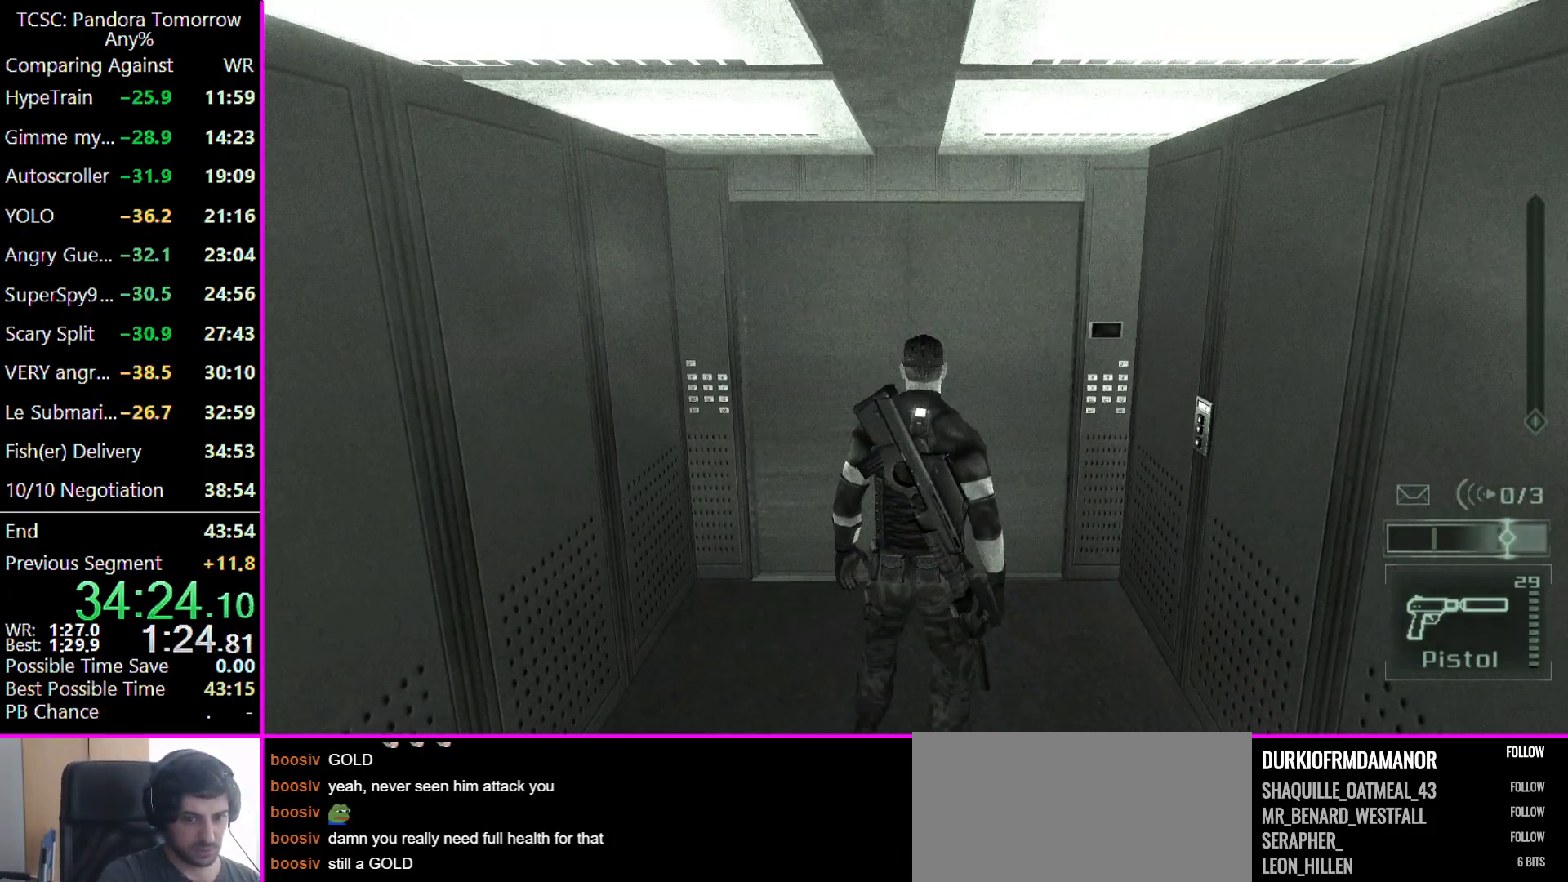
{"keys": [], "events": []}
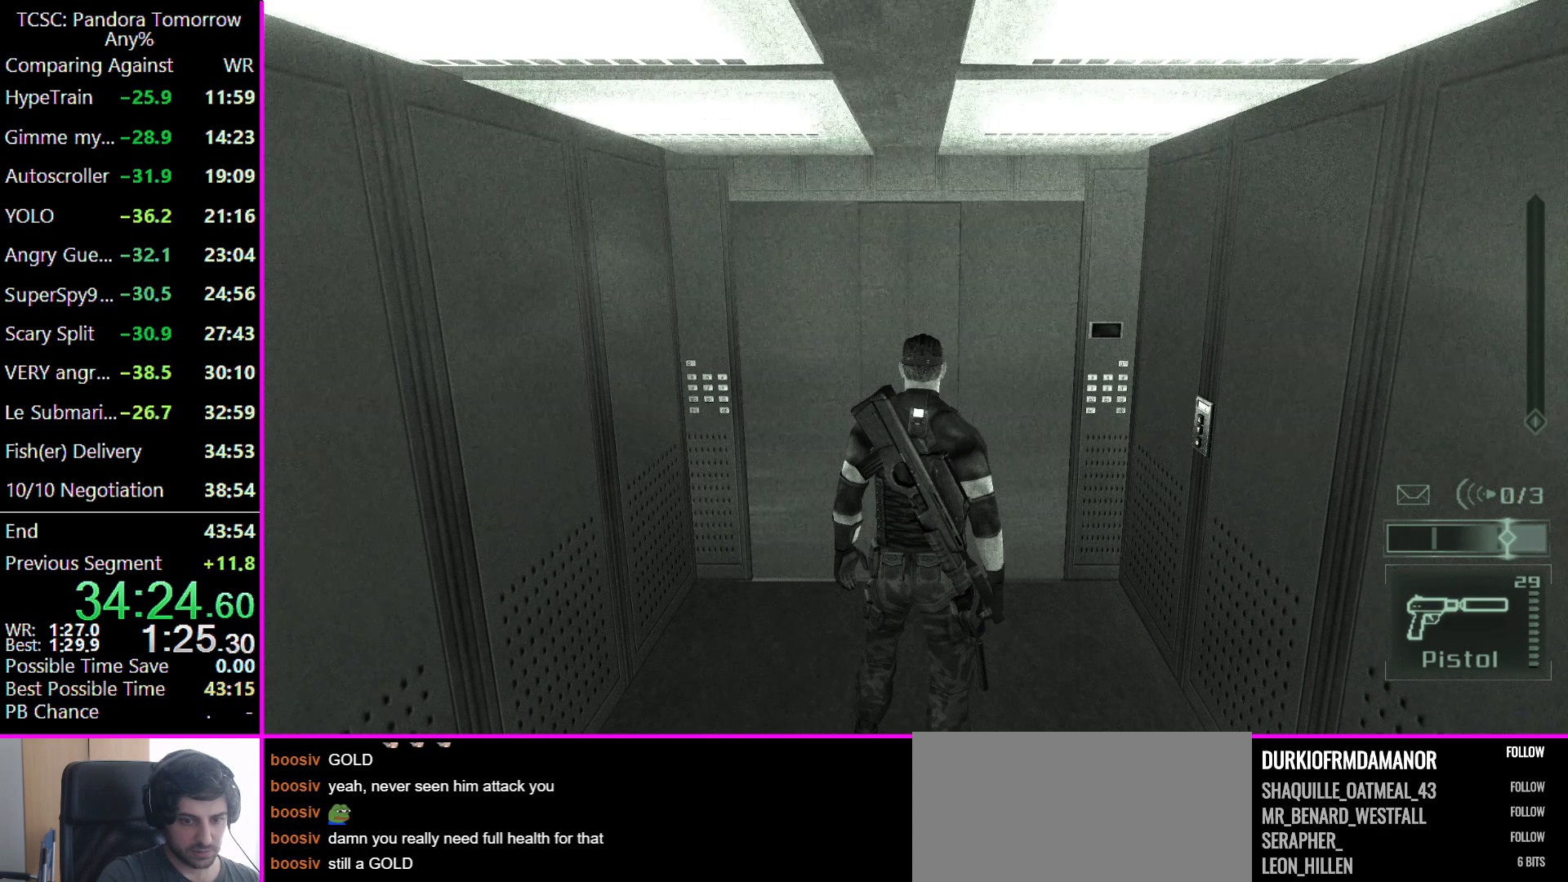
{"keys": [], "events": []}
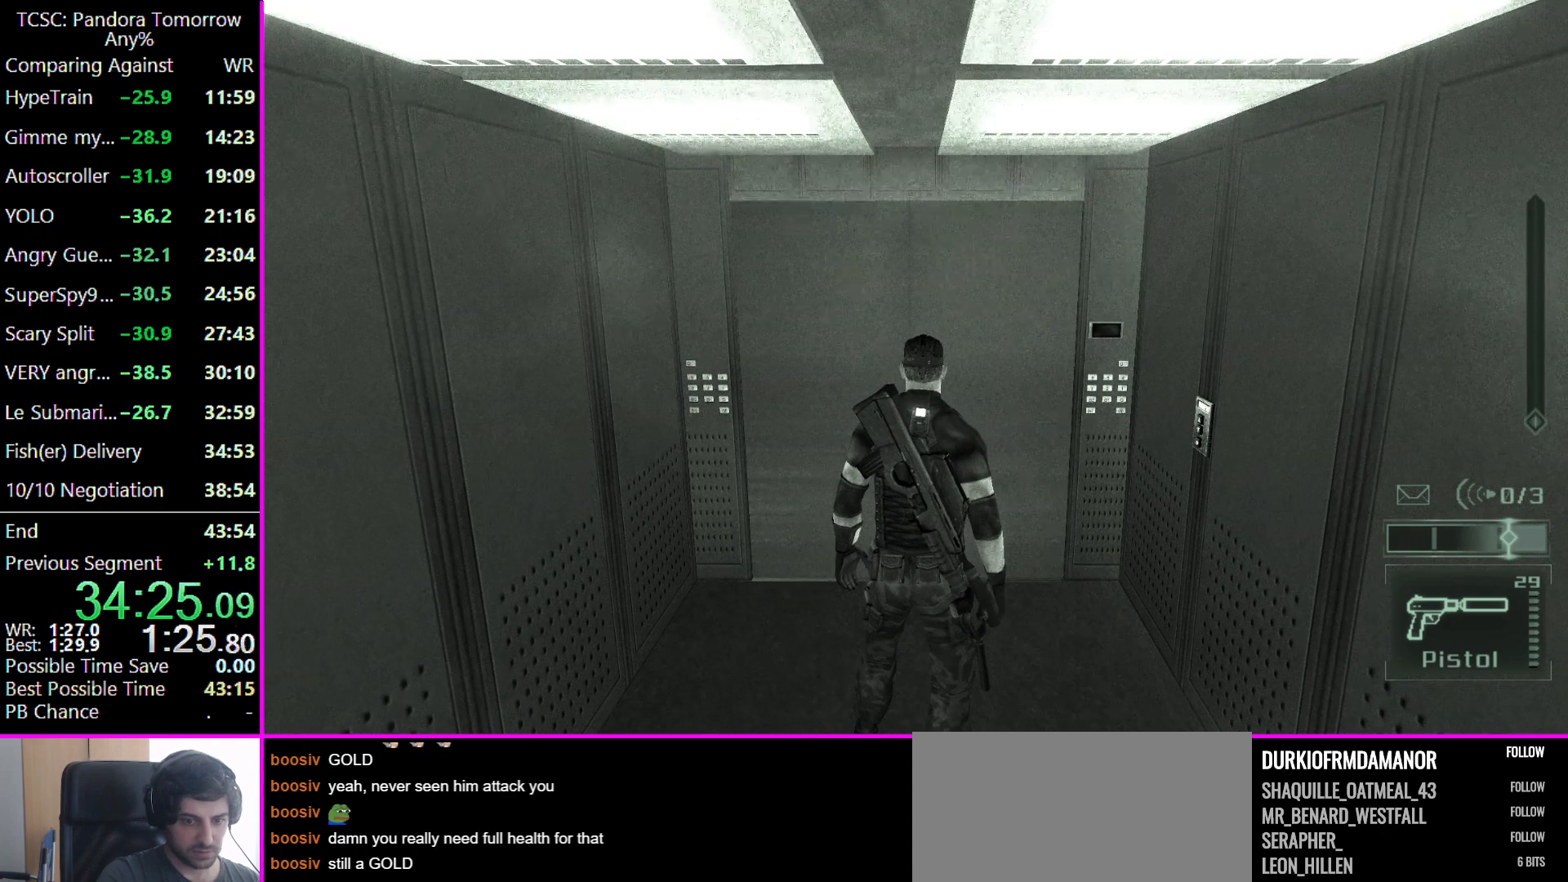
{"keys": [], "events": []}
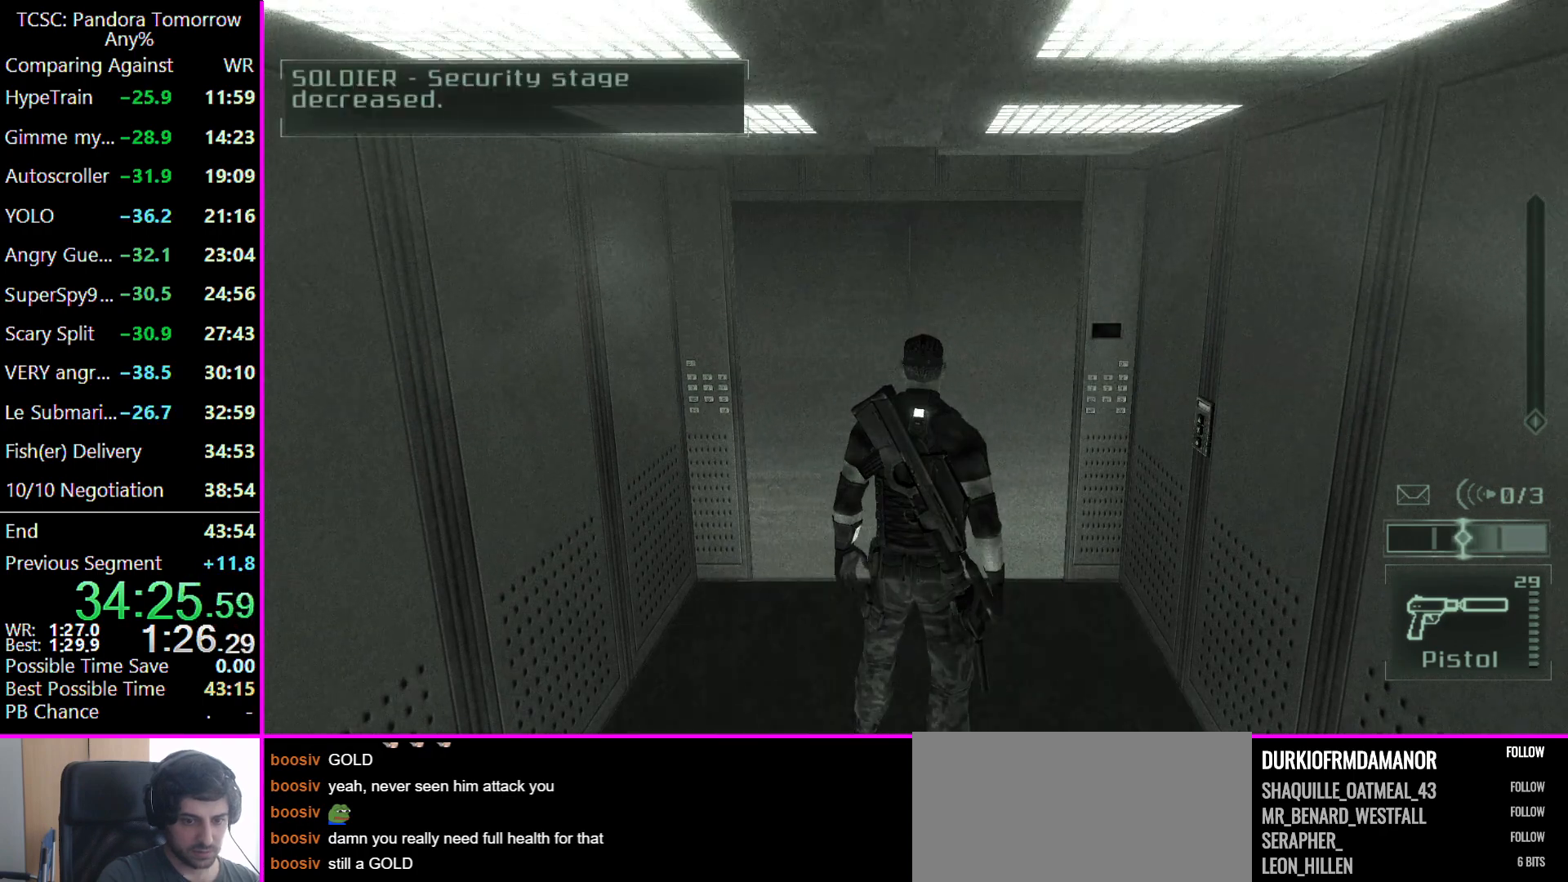
{"keys": [], "events": []}
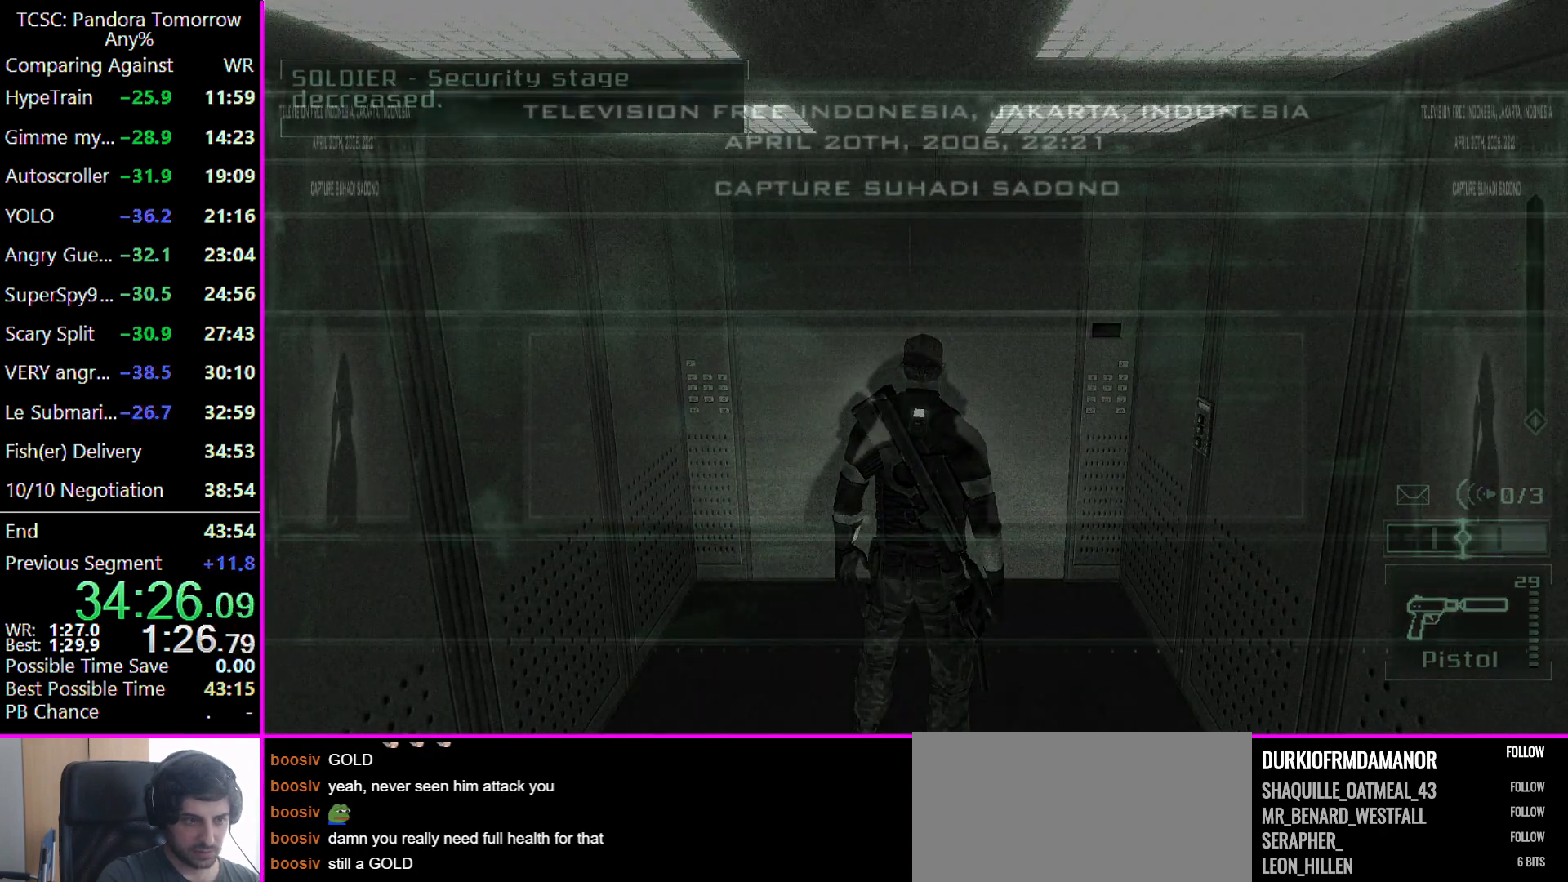
{"keys": [], "events": []}
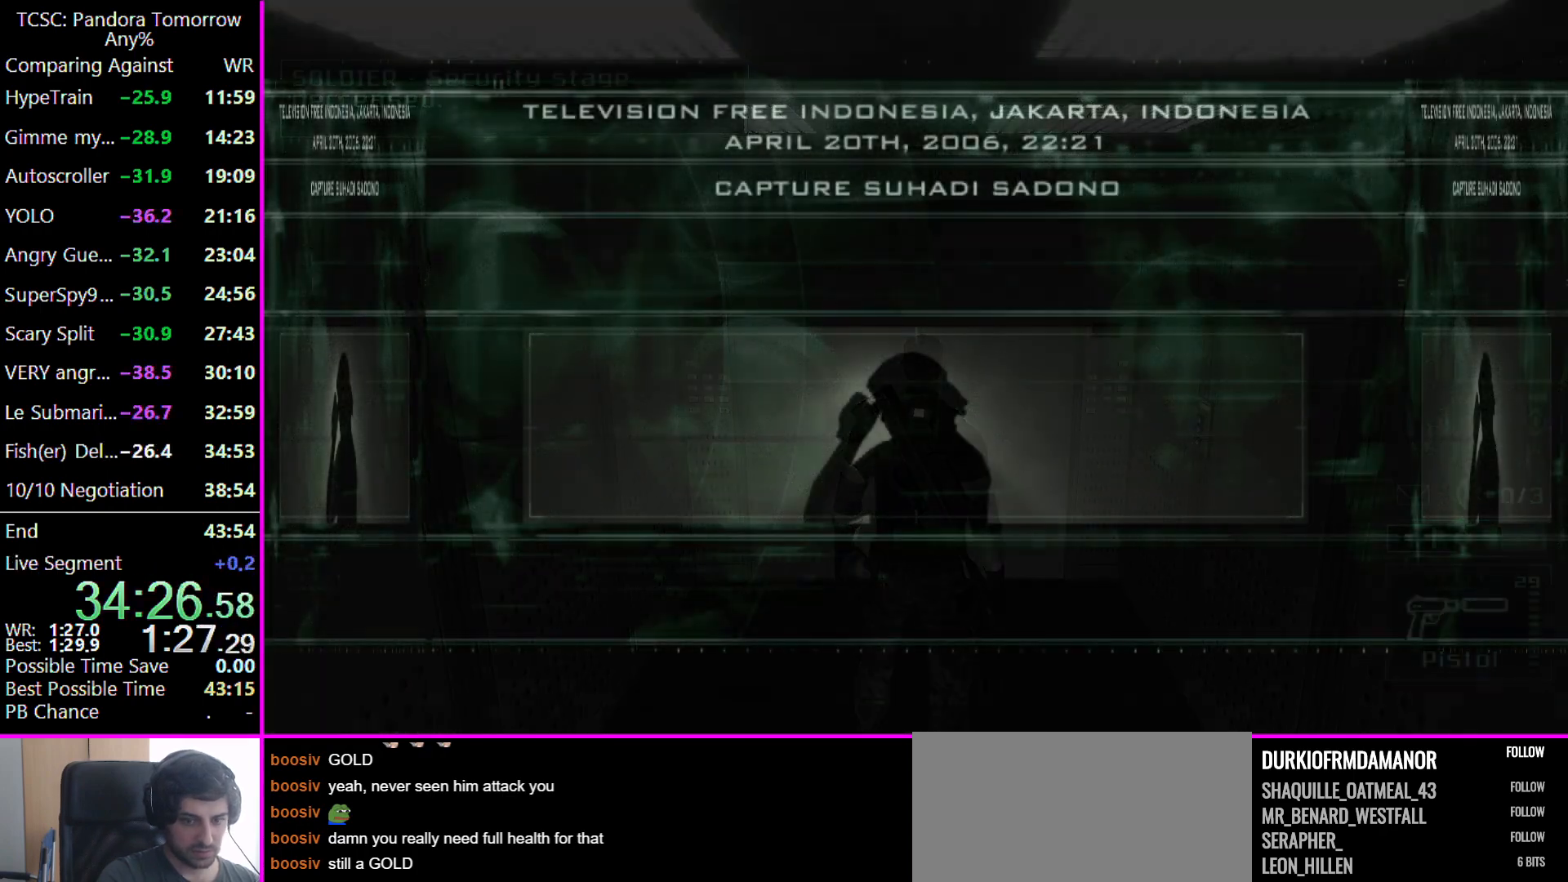
{"keys": [], "events": []}
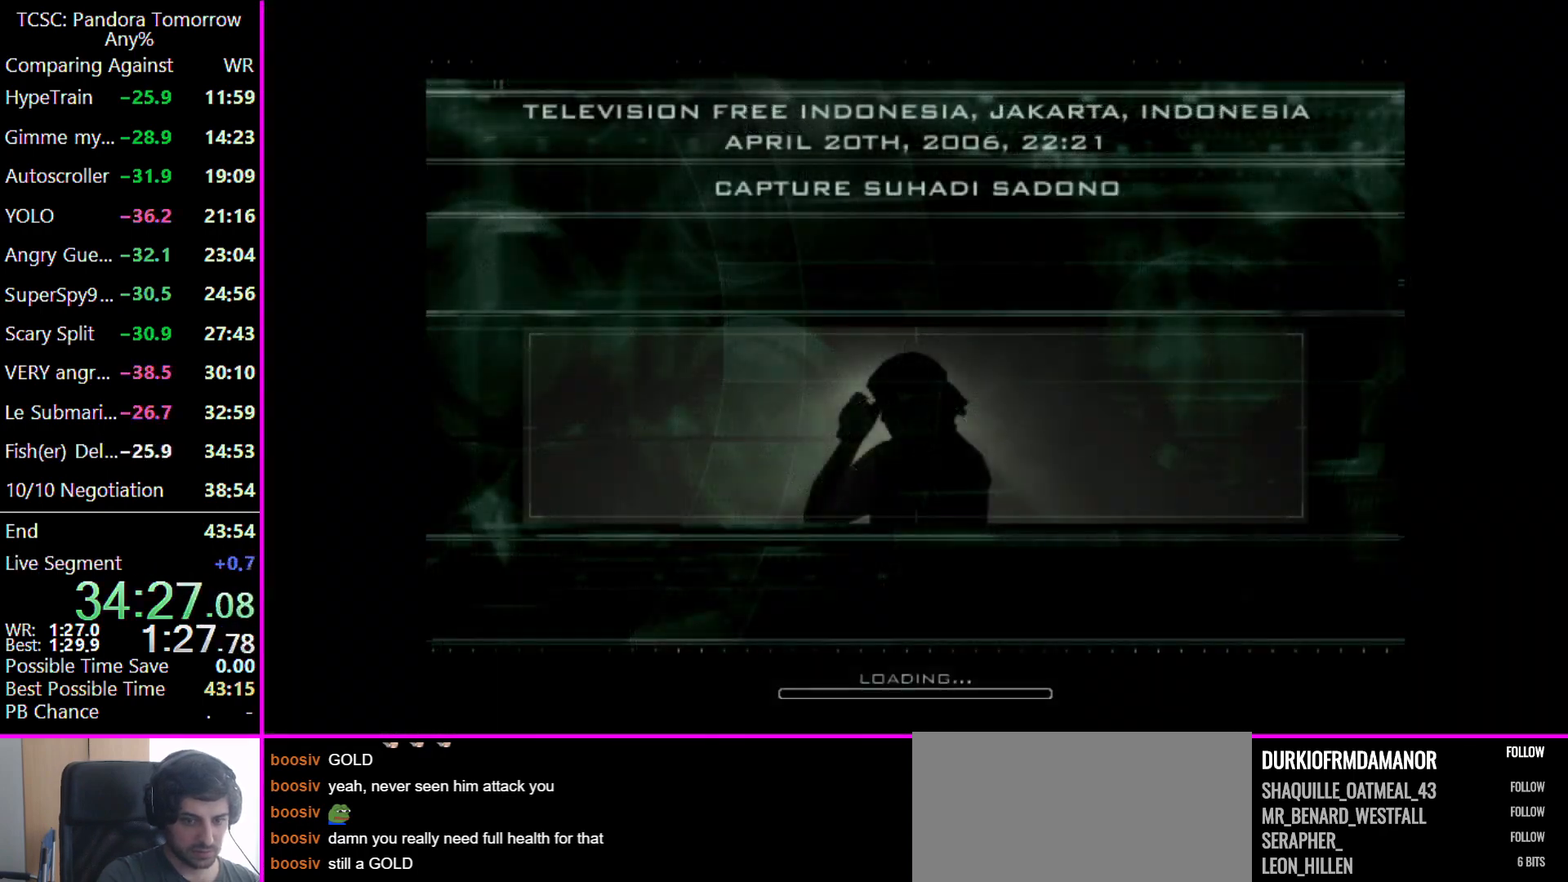
{"keys": [], "events": []}
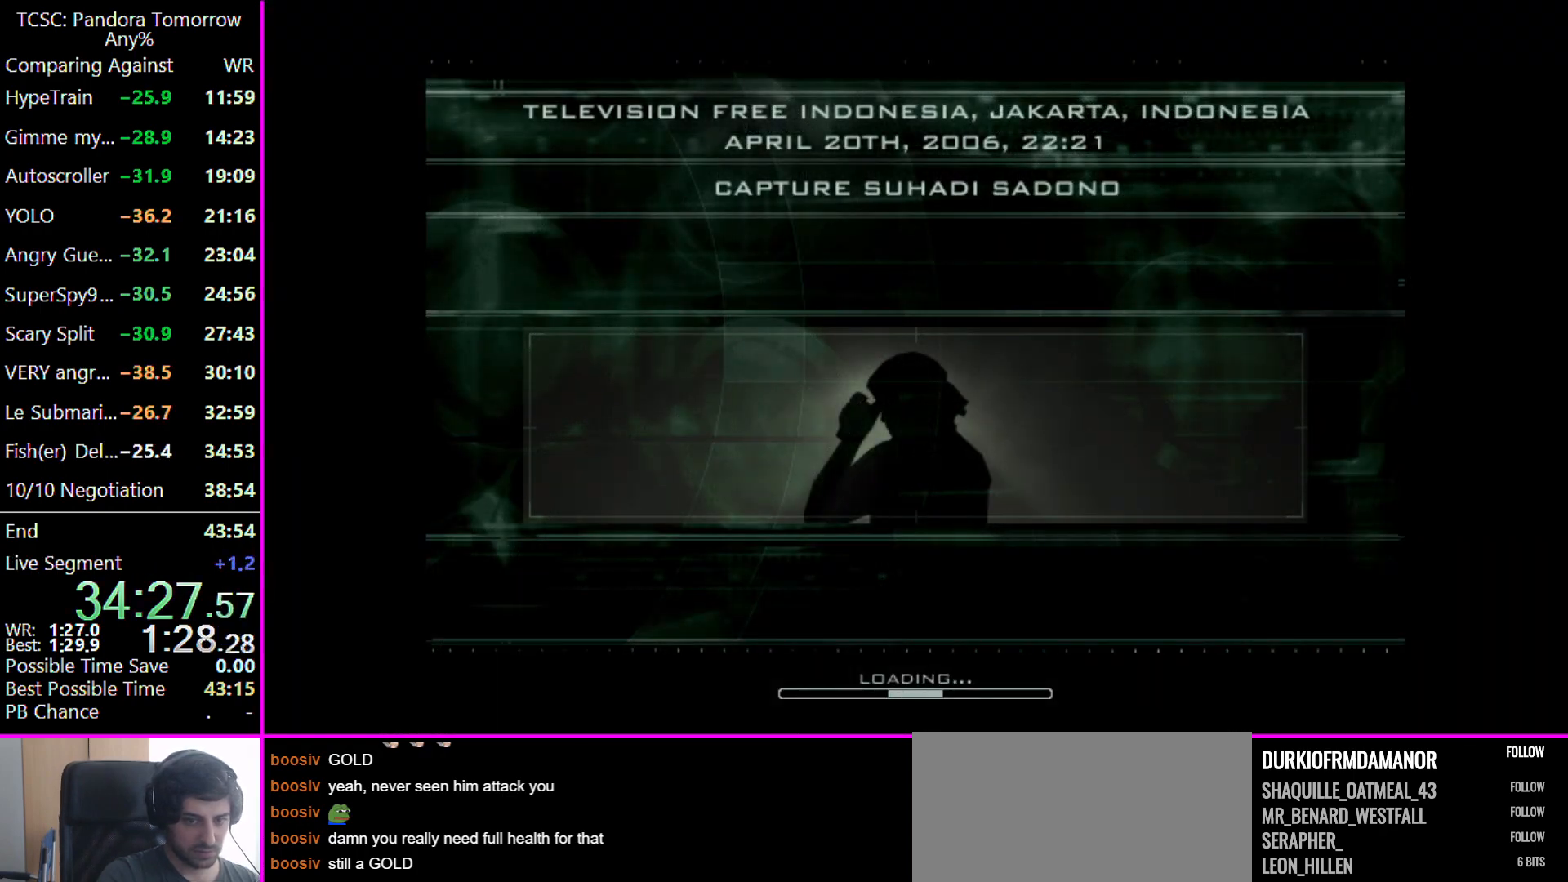
{"keys": [], "events": []}
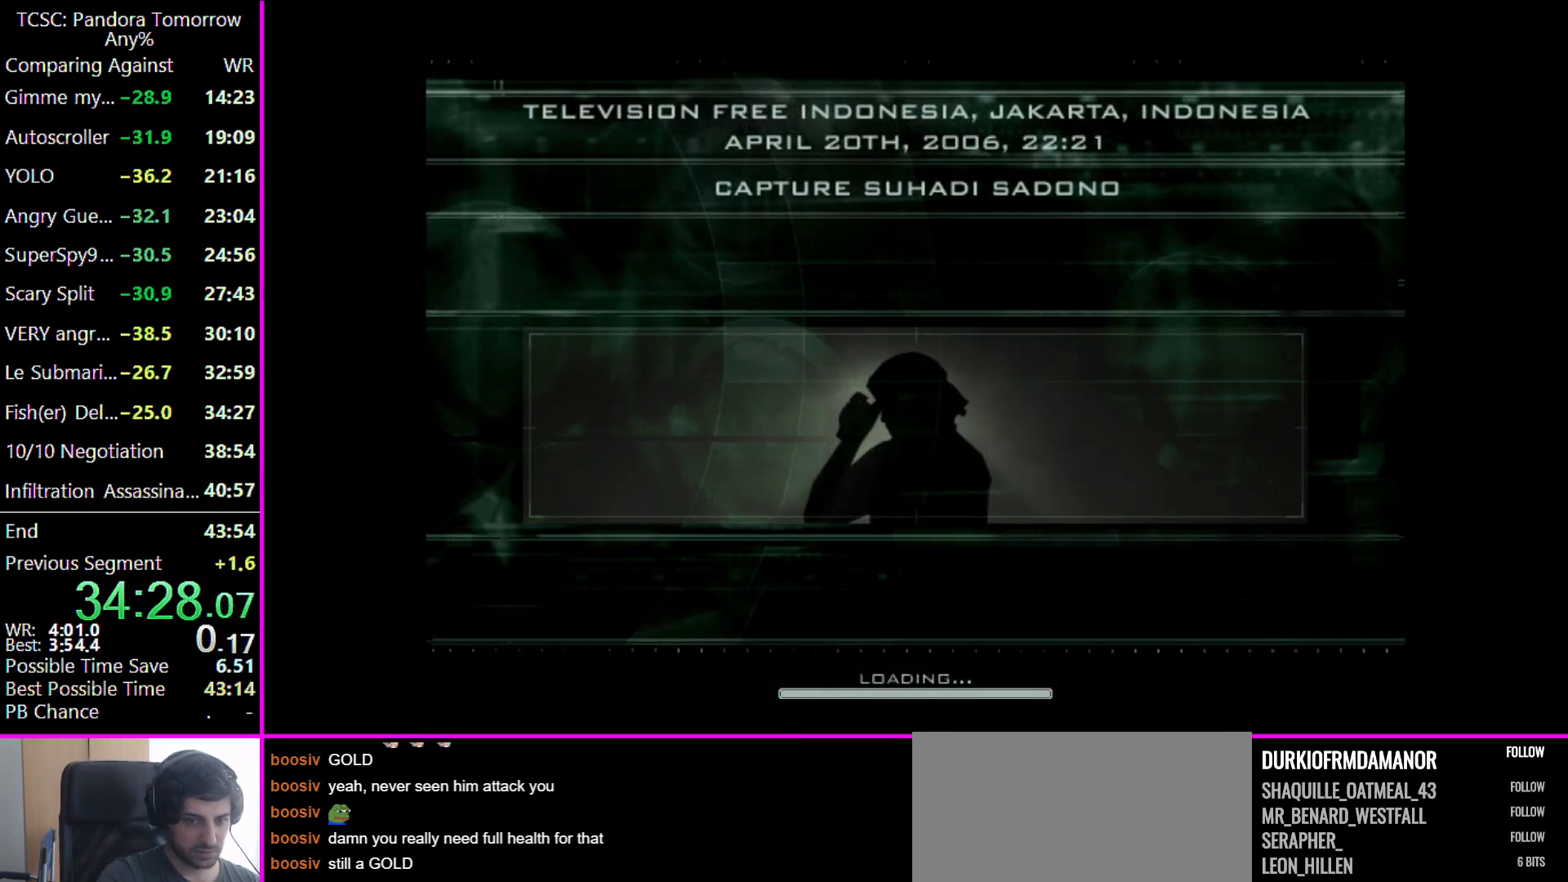
{"keys": [], "events": []}
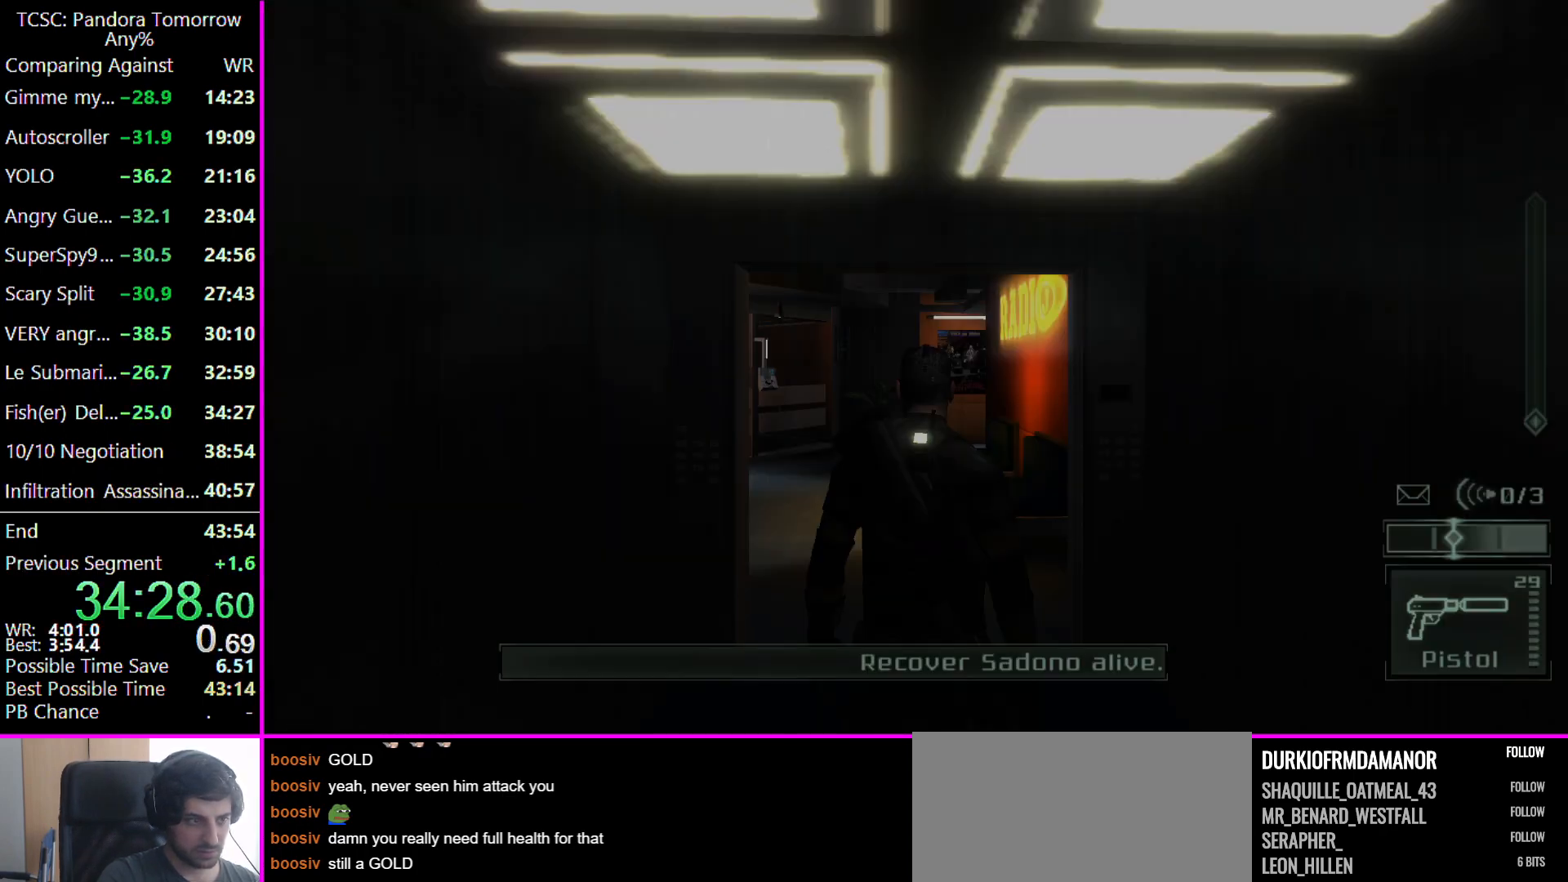
{"keys": ["w"], "events": [[233, "w", "down"]]}
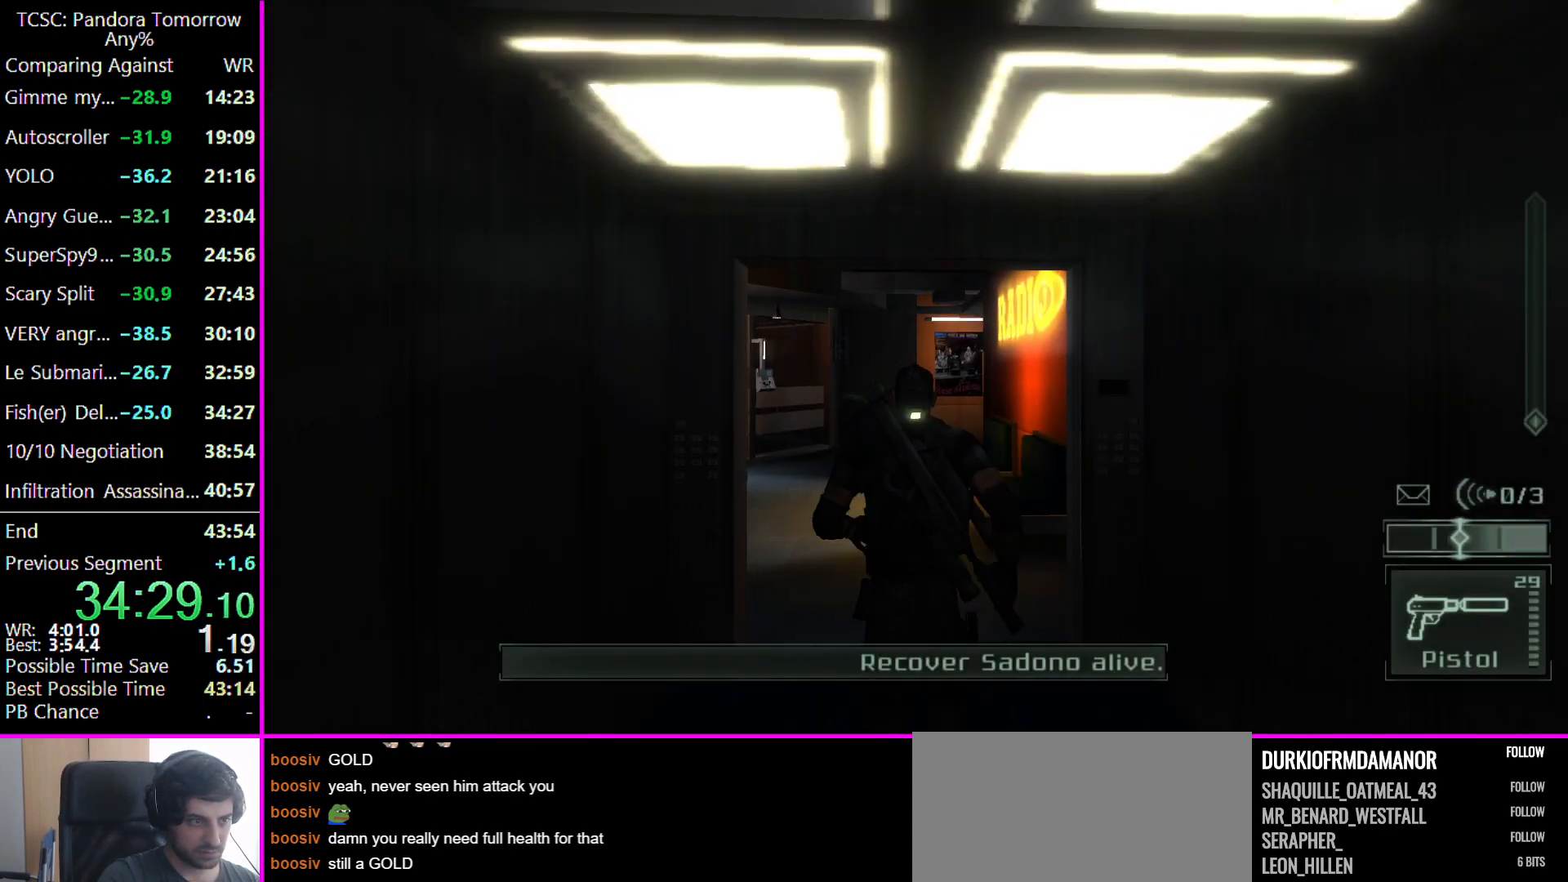
{"keys": ["w"], "events": []}
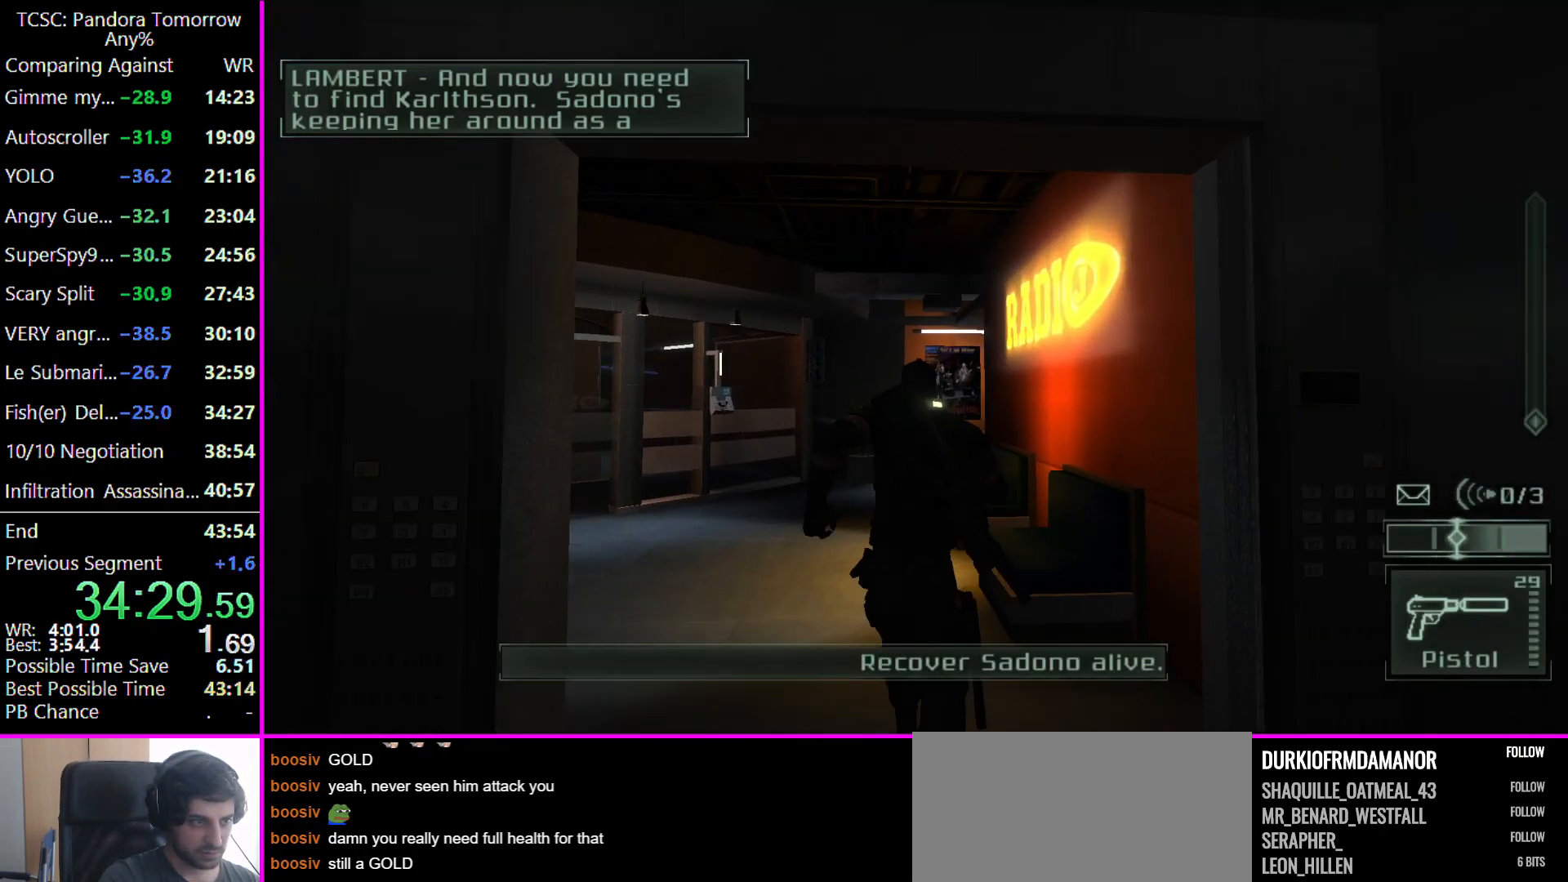
{"keys": ["a", "w"], "events": [[267, "e", "down"], [333, "a", "down"], [333, "e", "up"]]}
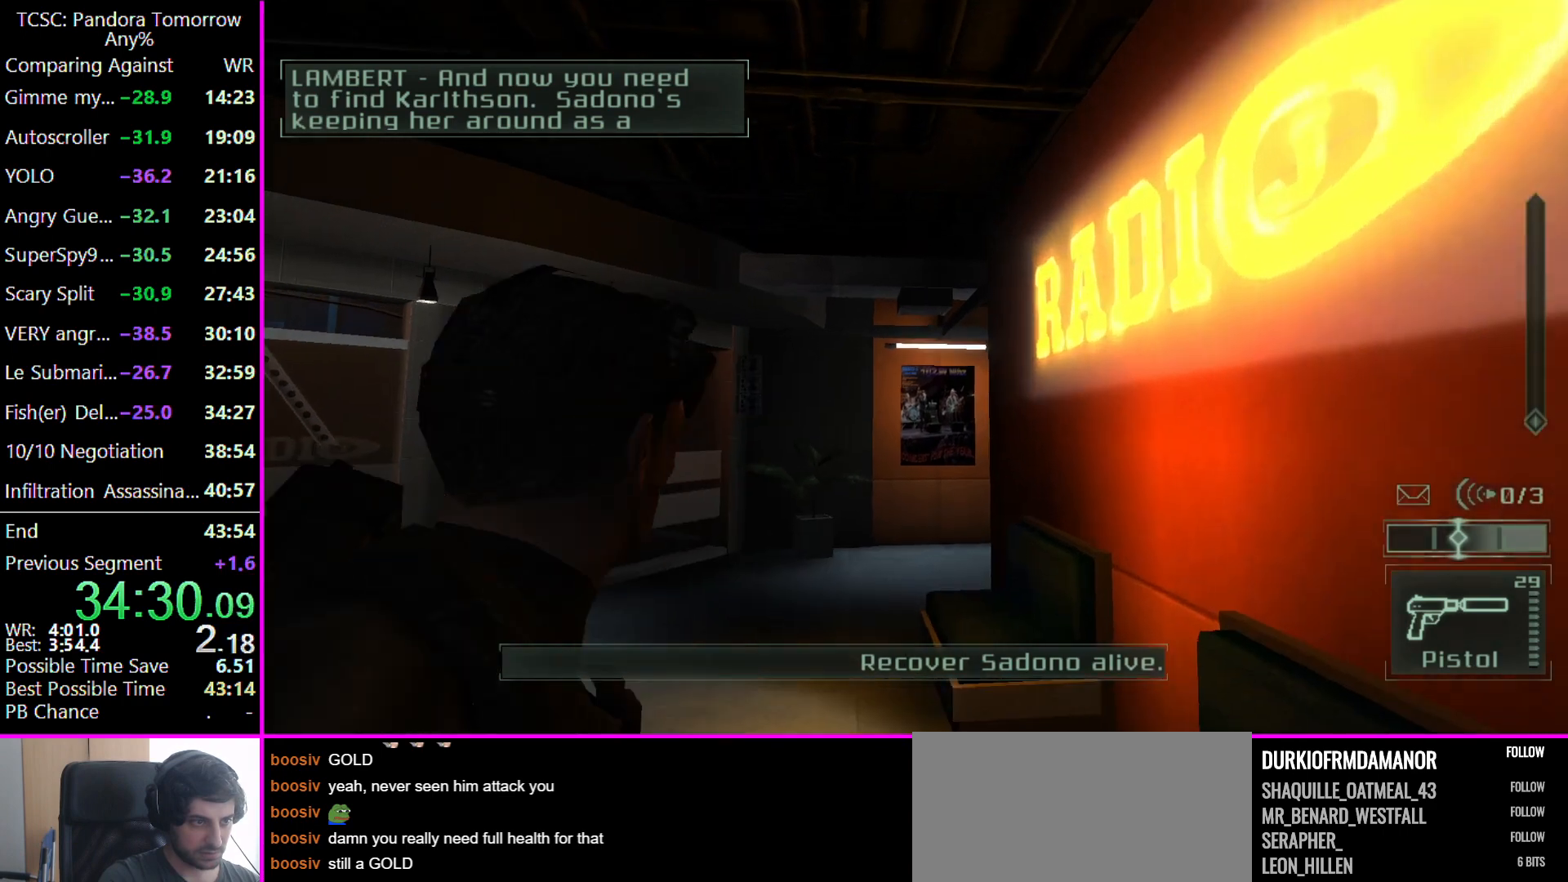
{"keys": ["w"], "events": [[133, "a", "up"]]}
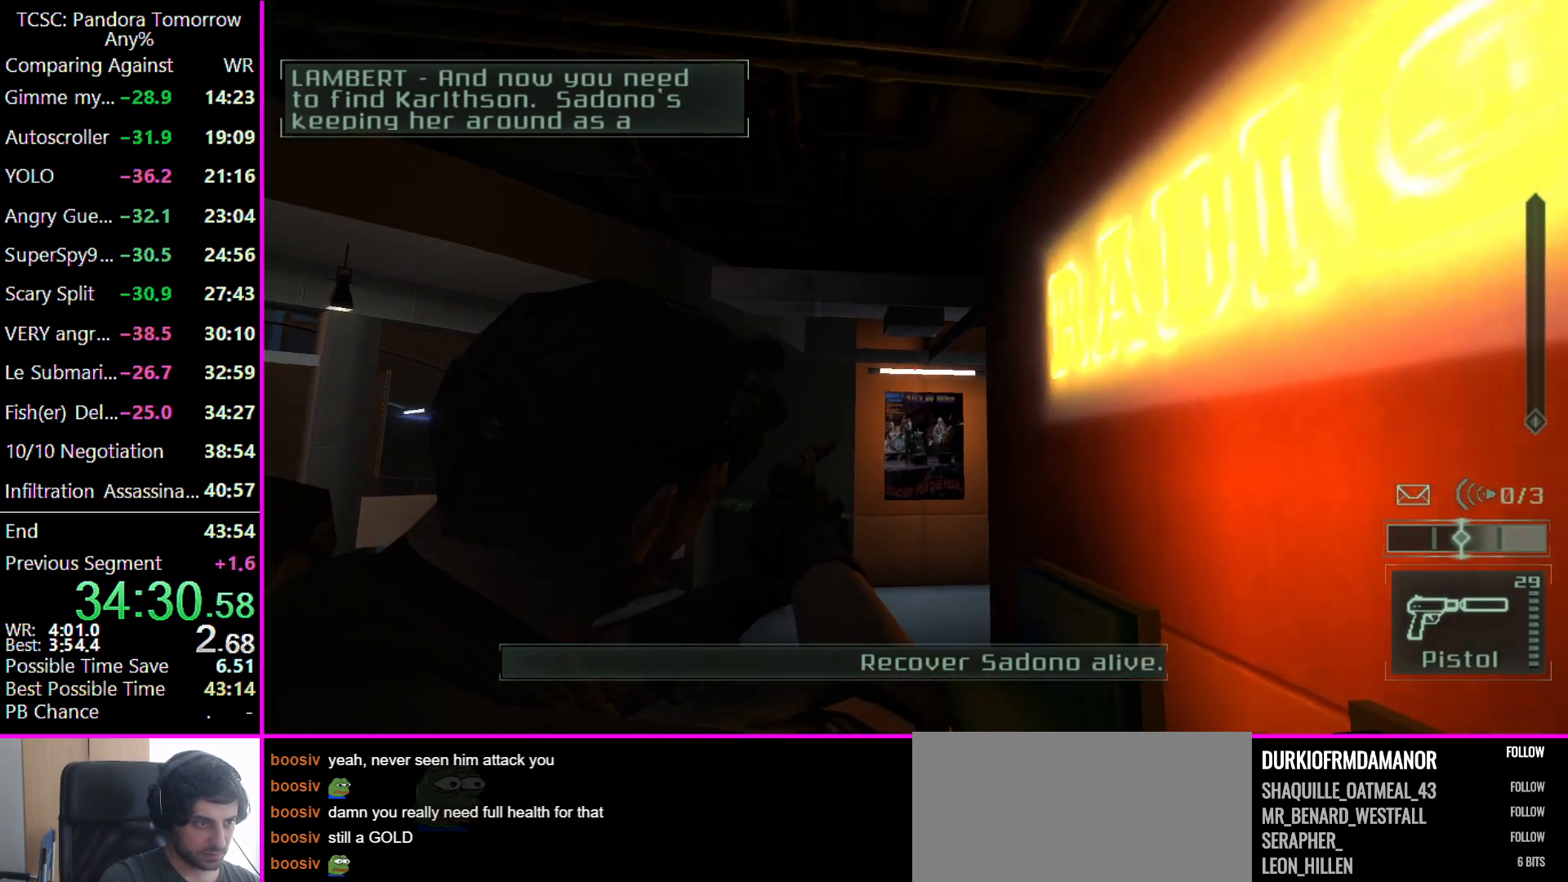
{"keys": ["w"], "events": [[367, "e", "down"], [467, "e", "up"]]}
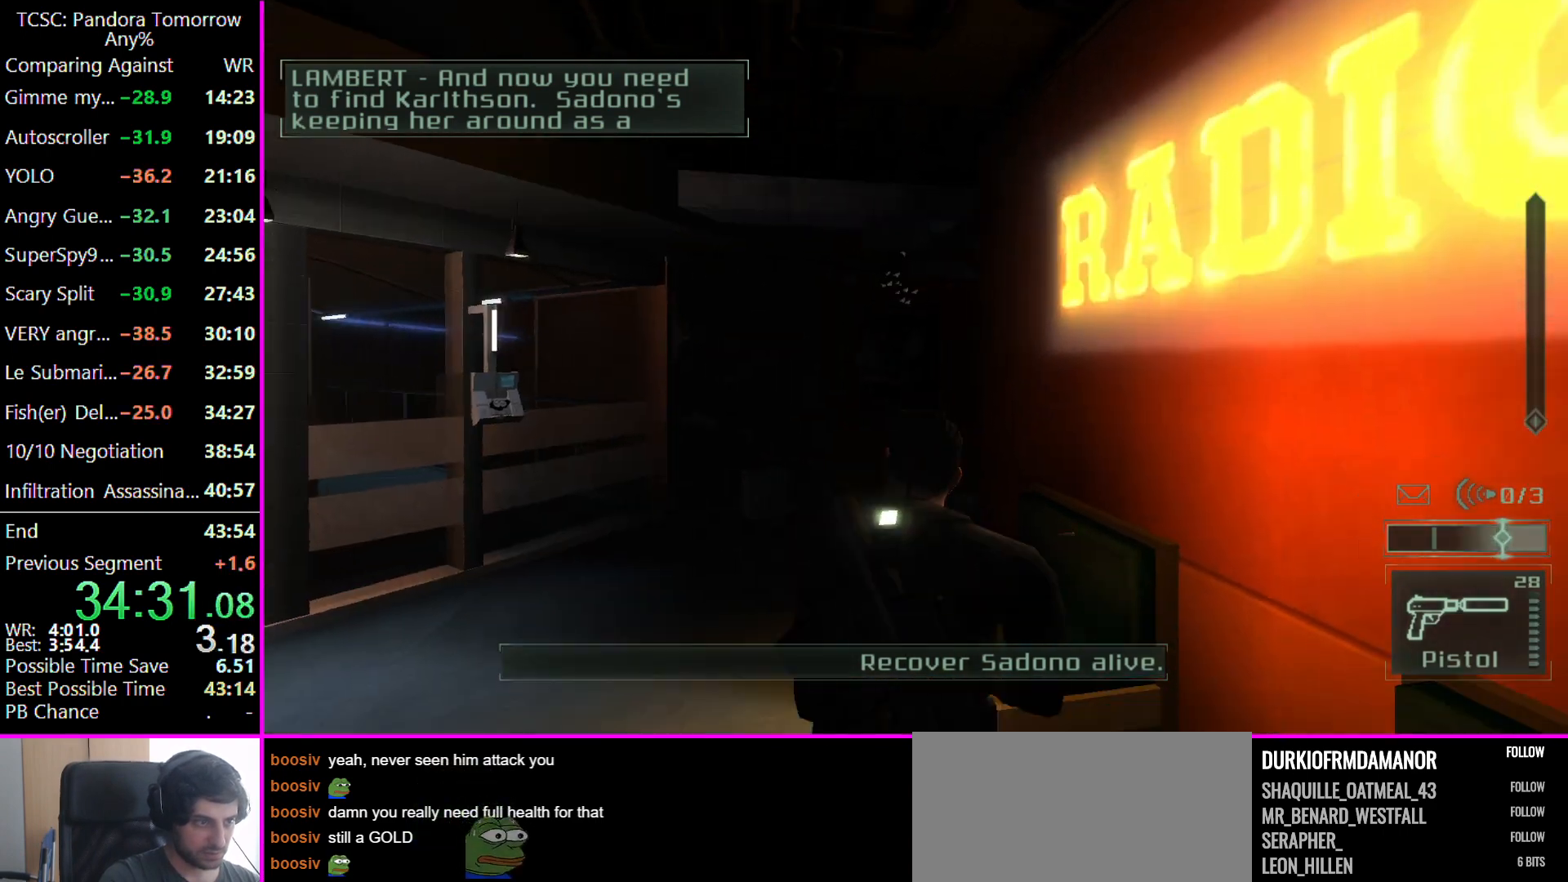
{"keys": ["w"], "events": [[67, "a", "down"], [300, "a", "up"]]}
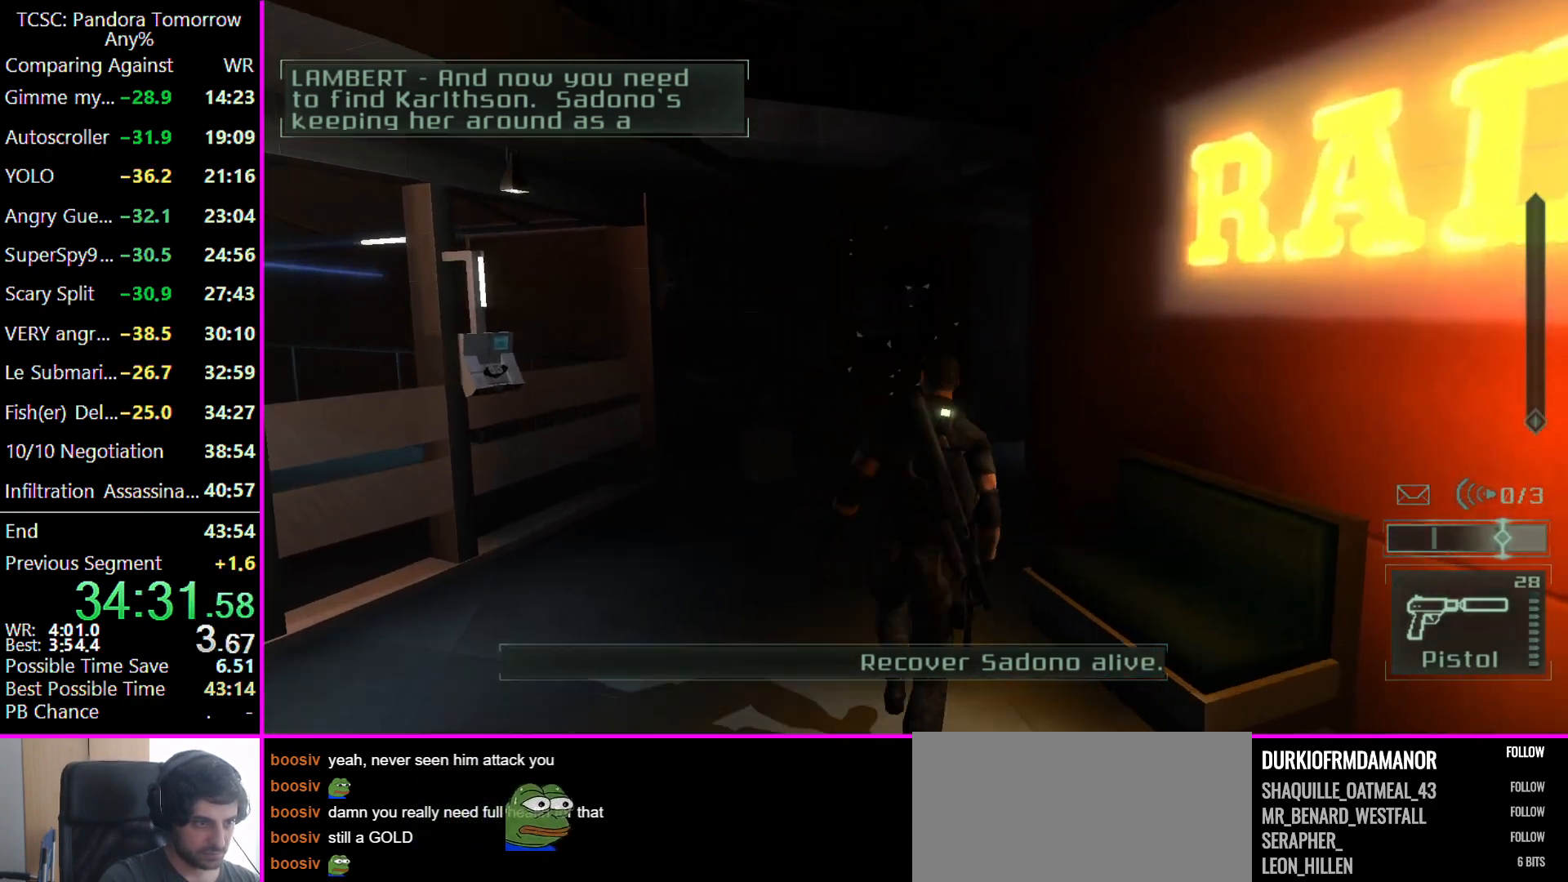
{"keys": ["w"], "events": []}